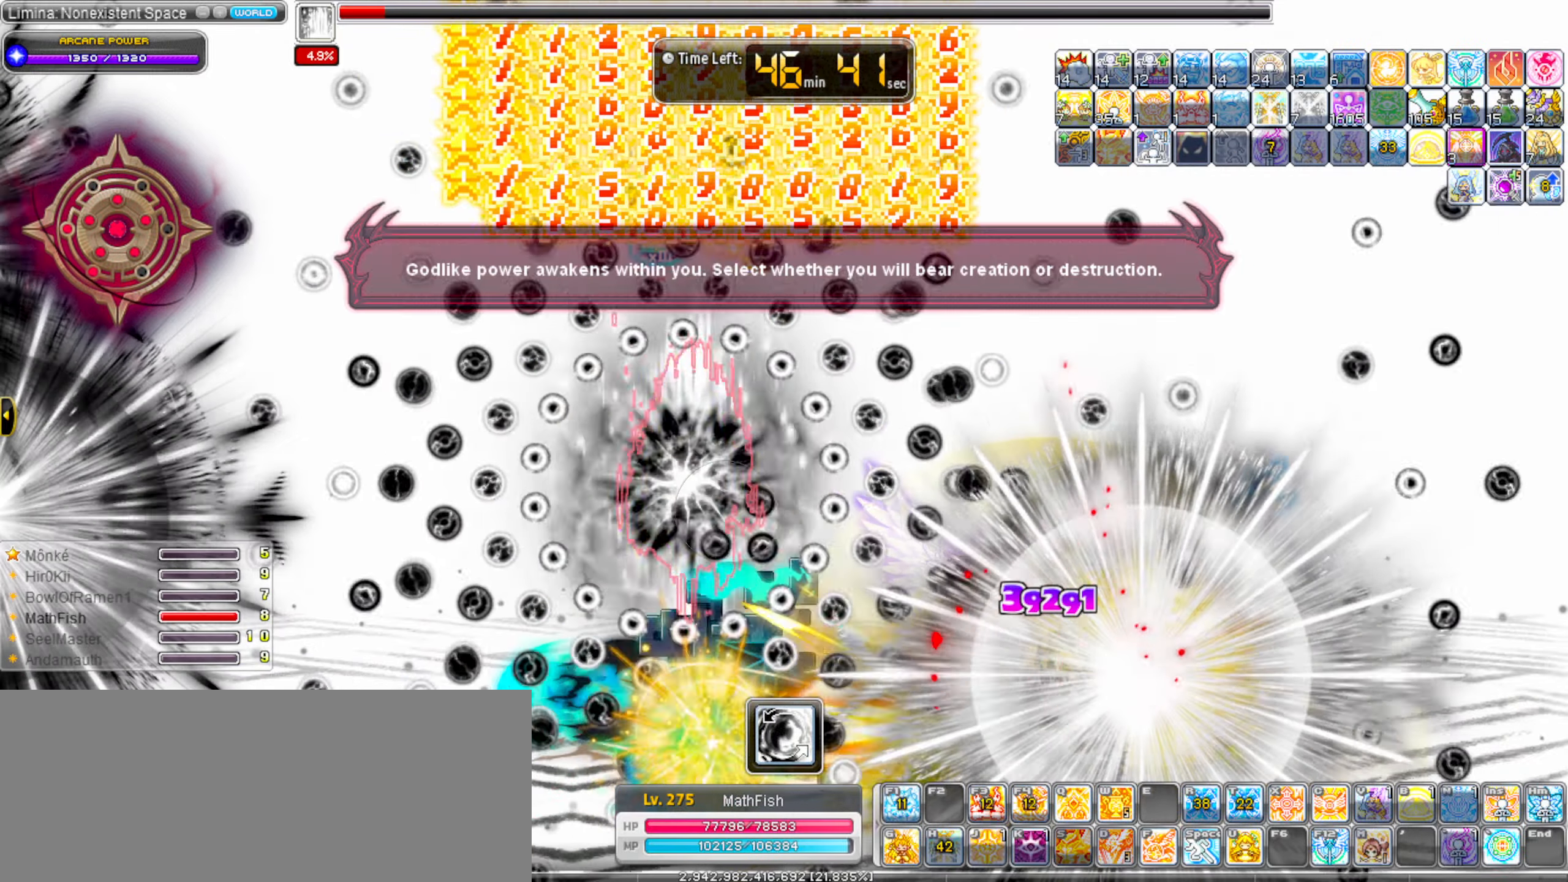
Gameplay with keyboard; each line is a JSON object with the keys held at the frame after it. "events" lists presses ("down") and releases ("up") of ".", "/", "0", "1", "2", "3", "4", "5", "6", "7", "8", "9", "a", "alt_l", "alt_r", "b", "backslash", "backspace", "c", "caps_lock", "comma", "ctrl_l", "ctrl_r", "d", "down", "e", "equals", "escape", "f", "f1", "f10", "f11", "f12", "f2", "f3", "f4", "f5", "f6", "f7", "f8", "f9", "g", "h", "i", "j", "k", "l", "lbracket", "left", "m", "minus", "n", "o", "p", "q", "quote", "r", "rbracket", "return", "right", "s", "semicolon", "shift_l", "shift_r", "space", "super_l", "super_r", "t", "tab", "tilde", "u", "up", "v", "w", "x", "y" and "z" between this image and that frame as [ms after this image, input, new state], when the widget could be followed in between. No other keys are recorded. Mouse input is not recorded.
{"keys": ["alt_l"], "events": [[17, "alt_l", "up"], [100, "alt_l", "down"], [200, "alt_l", "up"], [283, "alt_l", "down"], [333, "alt_l", "up"], [433, "alt_l", "down"]]}
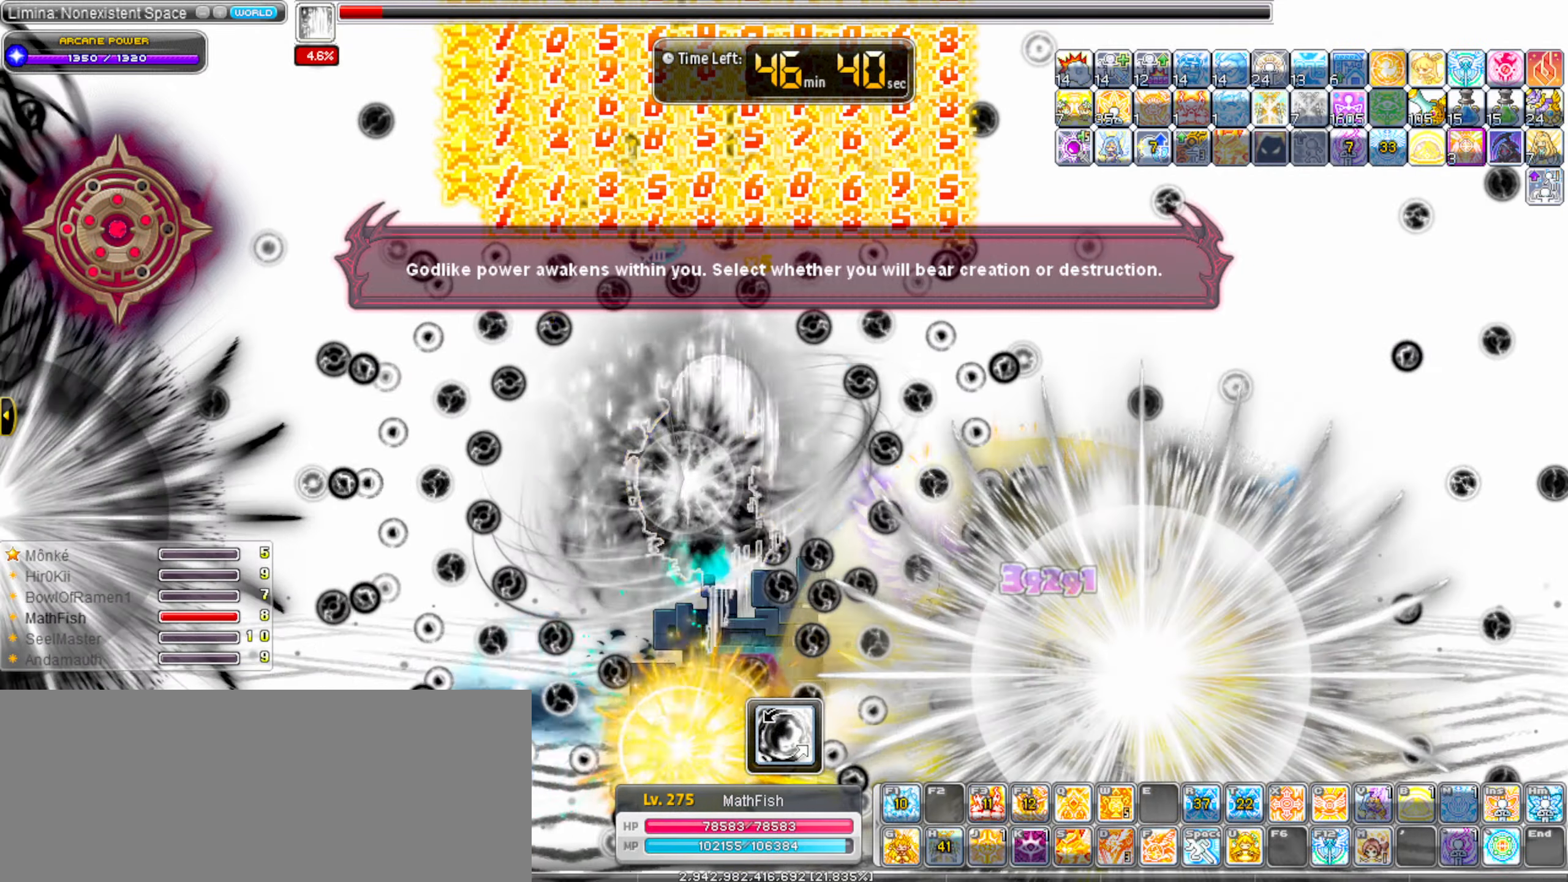
{"keys": [], "events": [[17, "alt_l", "up"], [117, "alt_l", "down"], [167, "alt_l", "up"], [267, "alt_l", "down"], [350, "alt_l", "up"], [450, "alt_l", "down"], [500, "alt_l", "up"]]}
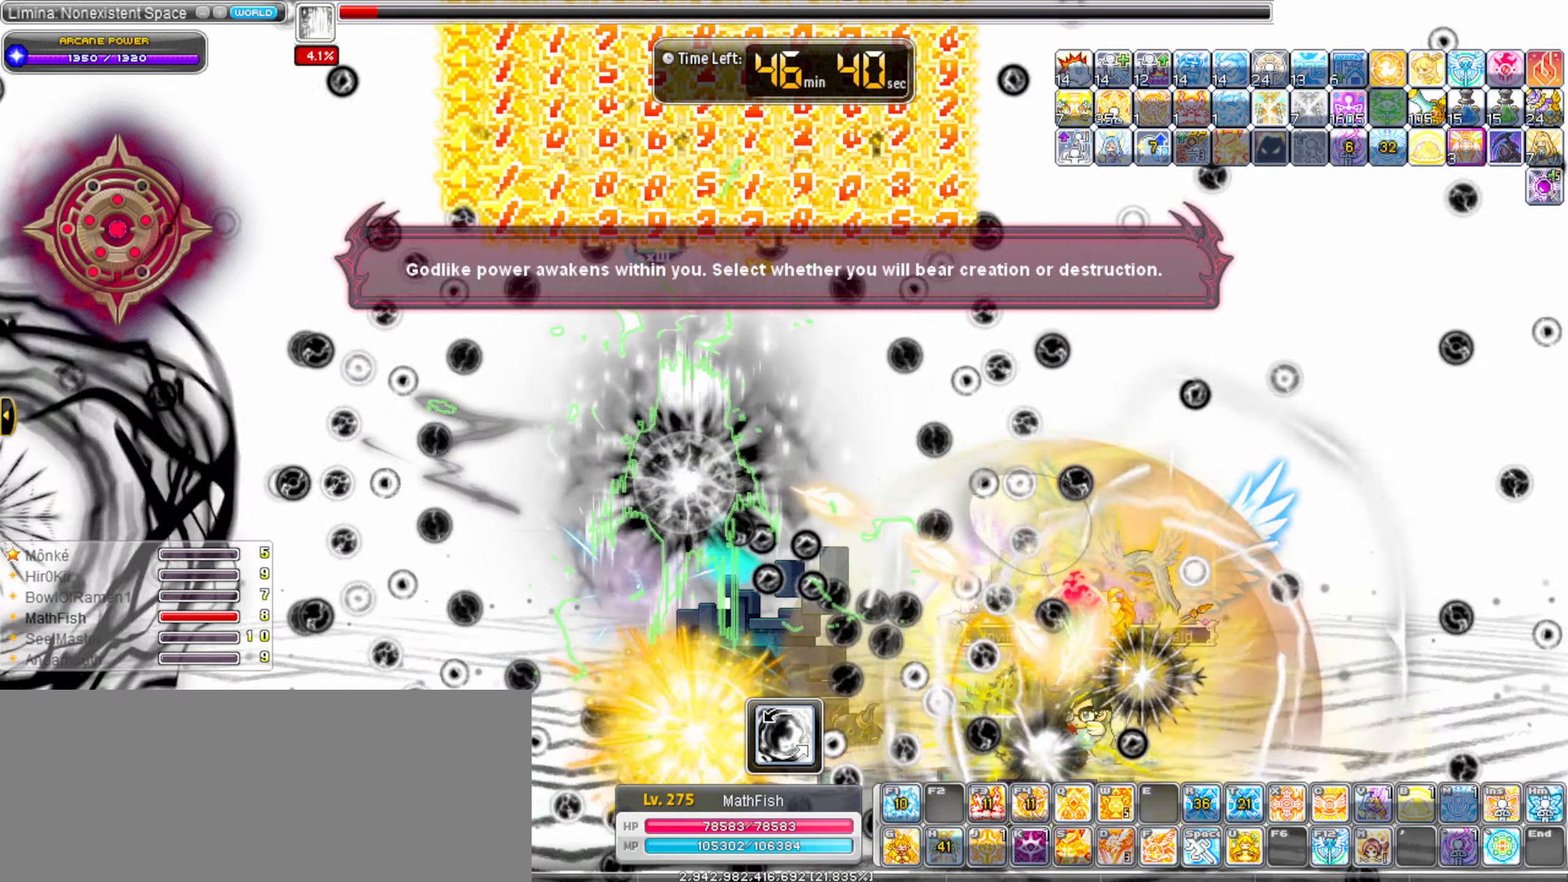
{"keys": ["alt_l"], "events": [[133, "alt_l", "down"], [183, "alt_l", "up"], [283, "alt_l", "down"], [367, "alt_l", "up"], [467, "alt_l", "down"]]}
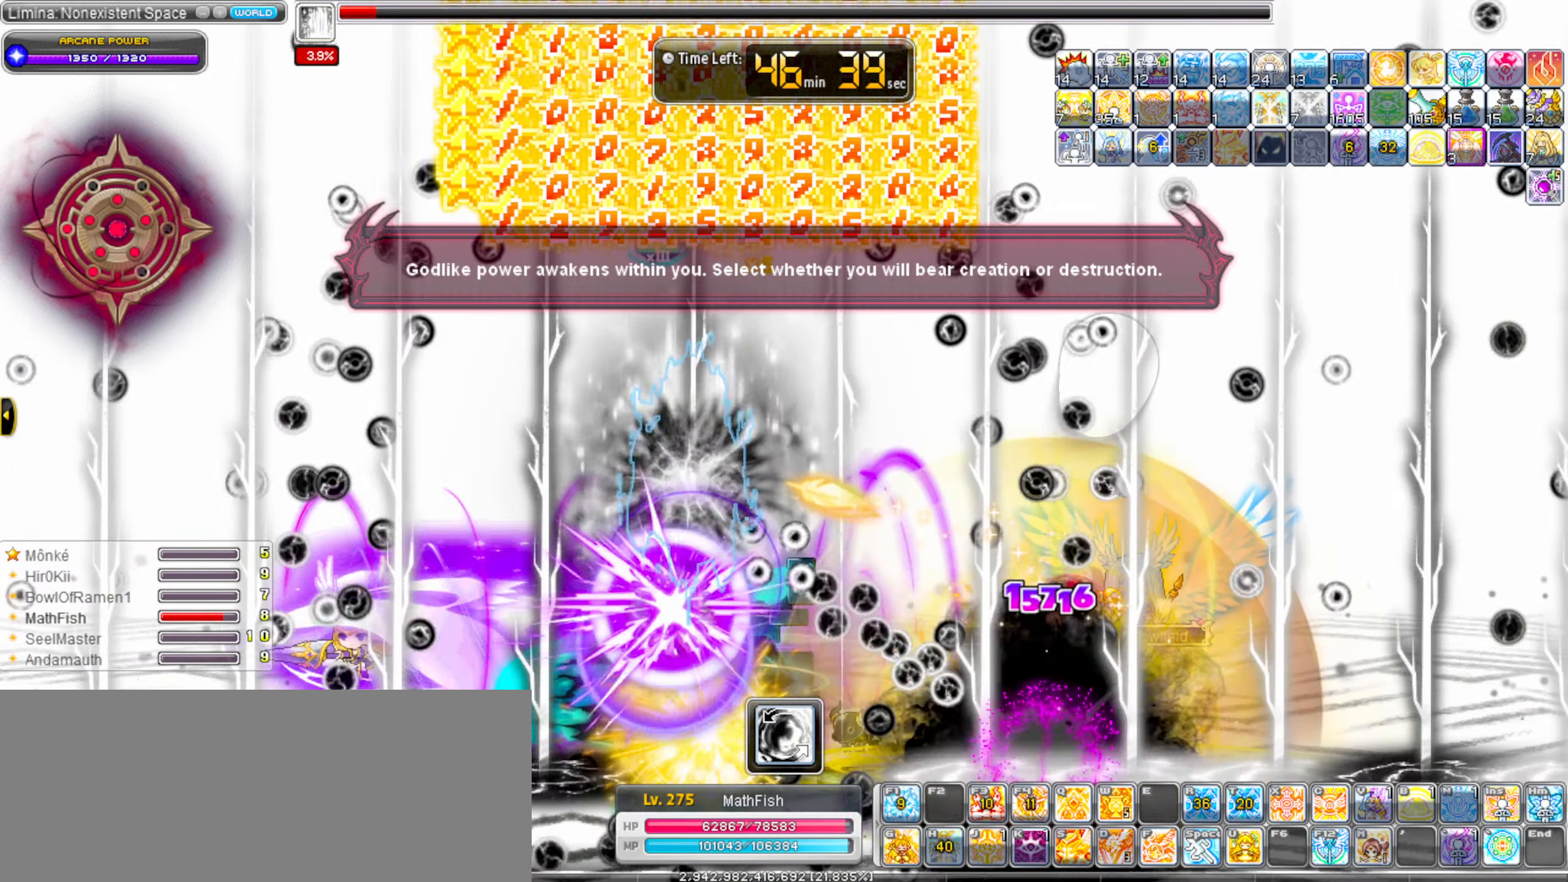
{"keys": ["right", "shift_l"], "events": [[50, "alt_l", "up"], [150, "alt_l", "down"], [250, "alt_l", "up"], [383, "right", "down"], [433, "shift_l", "down"]]}
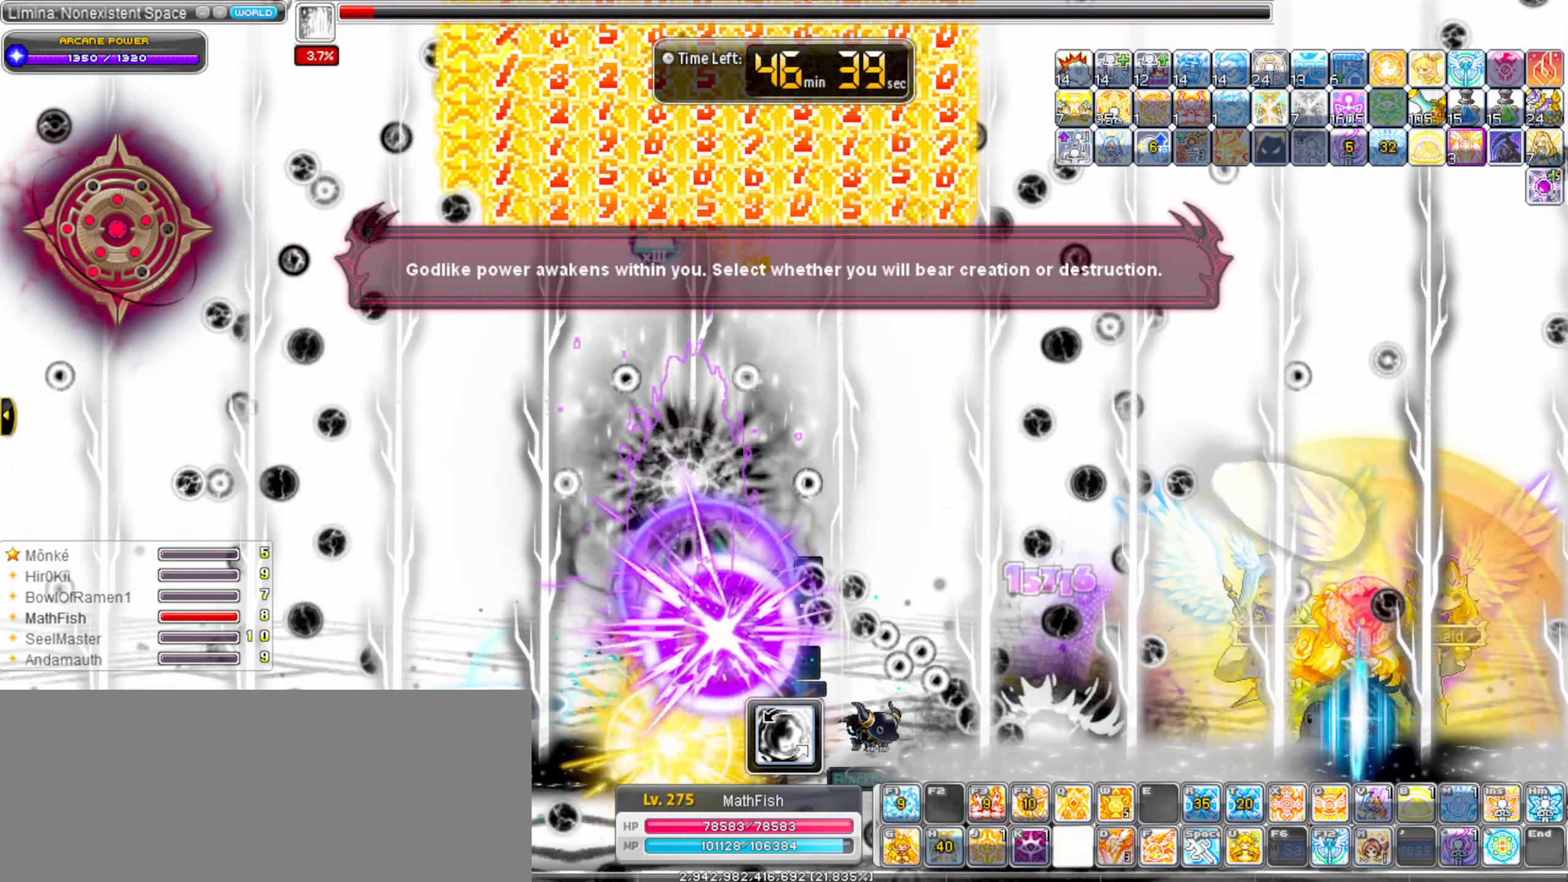
{"keys": [], "events": [[33, "shift_l", "up"], [350, "left", "down"], [400, "right", "up"], [500, "left", "up"]]}
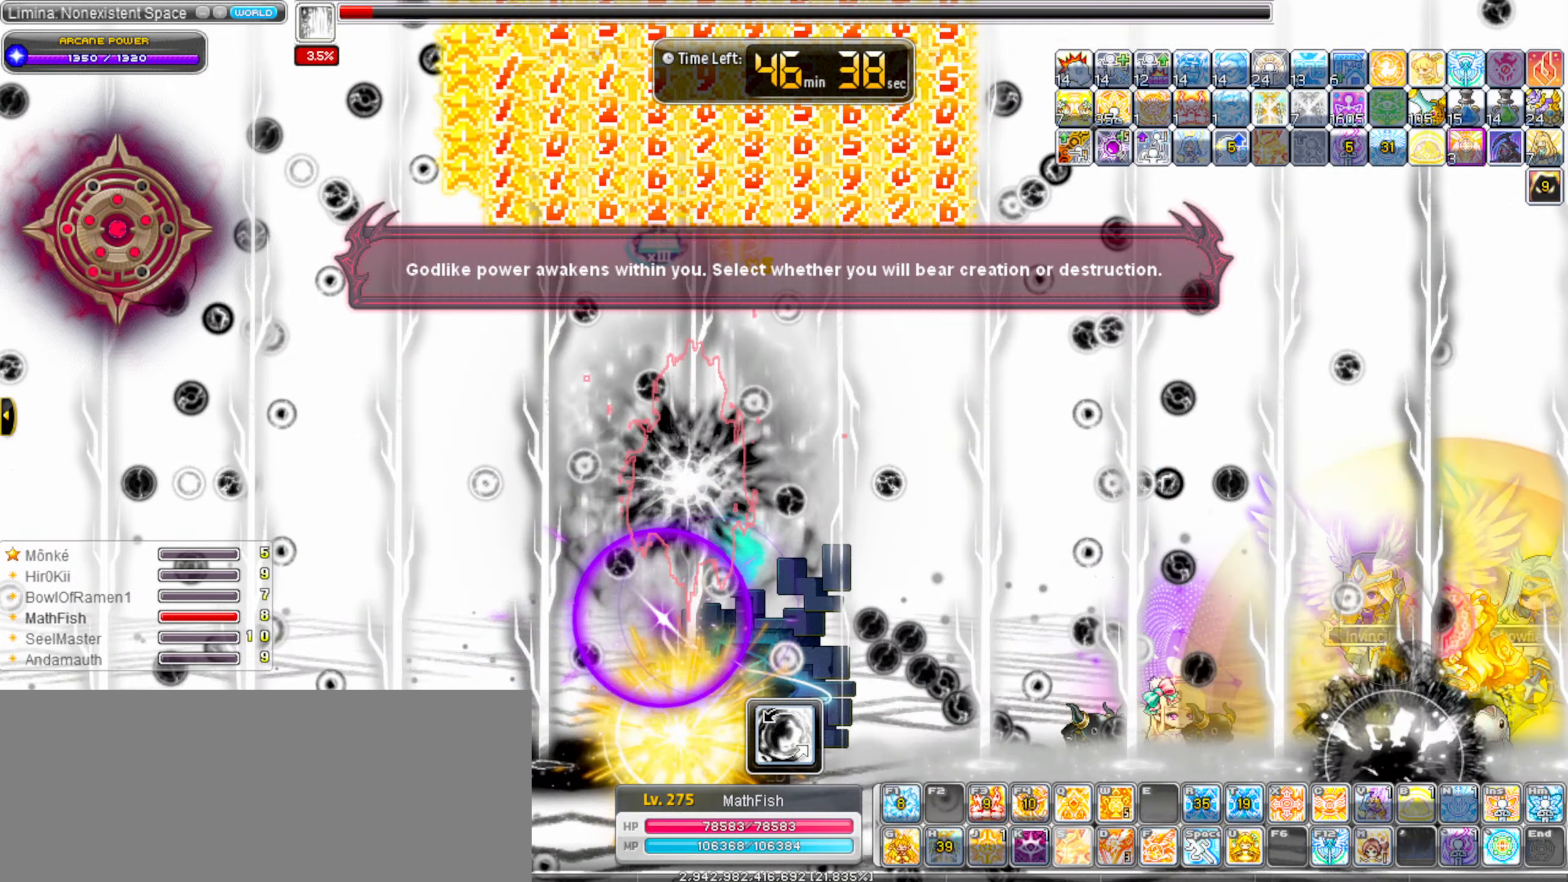
{"keys": ["left"], "events": [[83, "left", "down"], [183, "left", "up"], [467, "left", "down"]]}
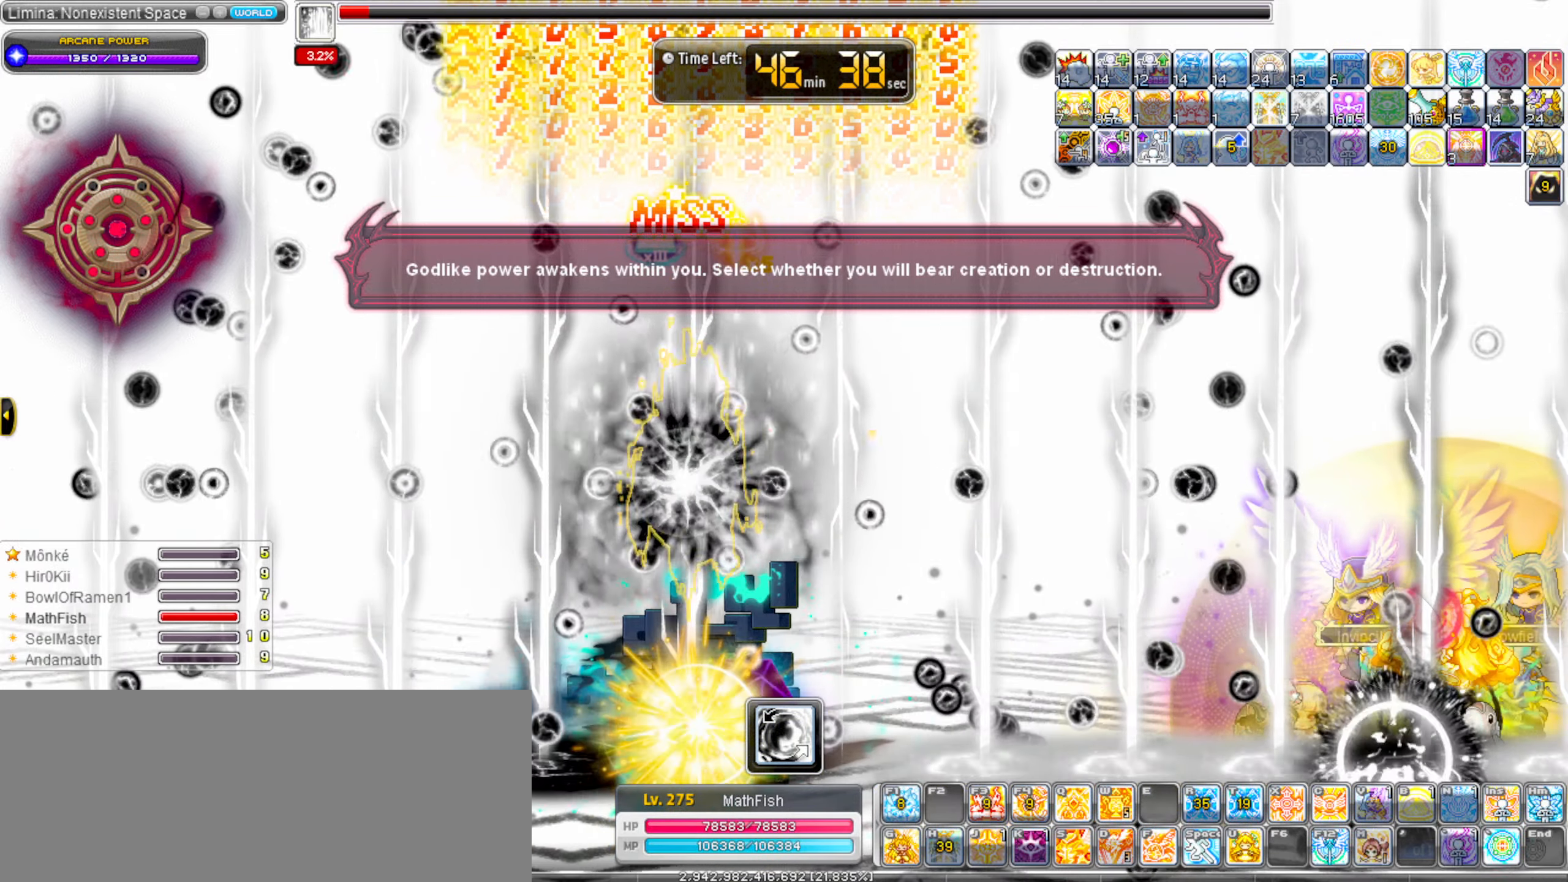
{"keys": [], "events": [[50, "left", "up"], [334, "left", "down"], [384, "left", "up"]]}
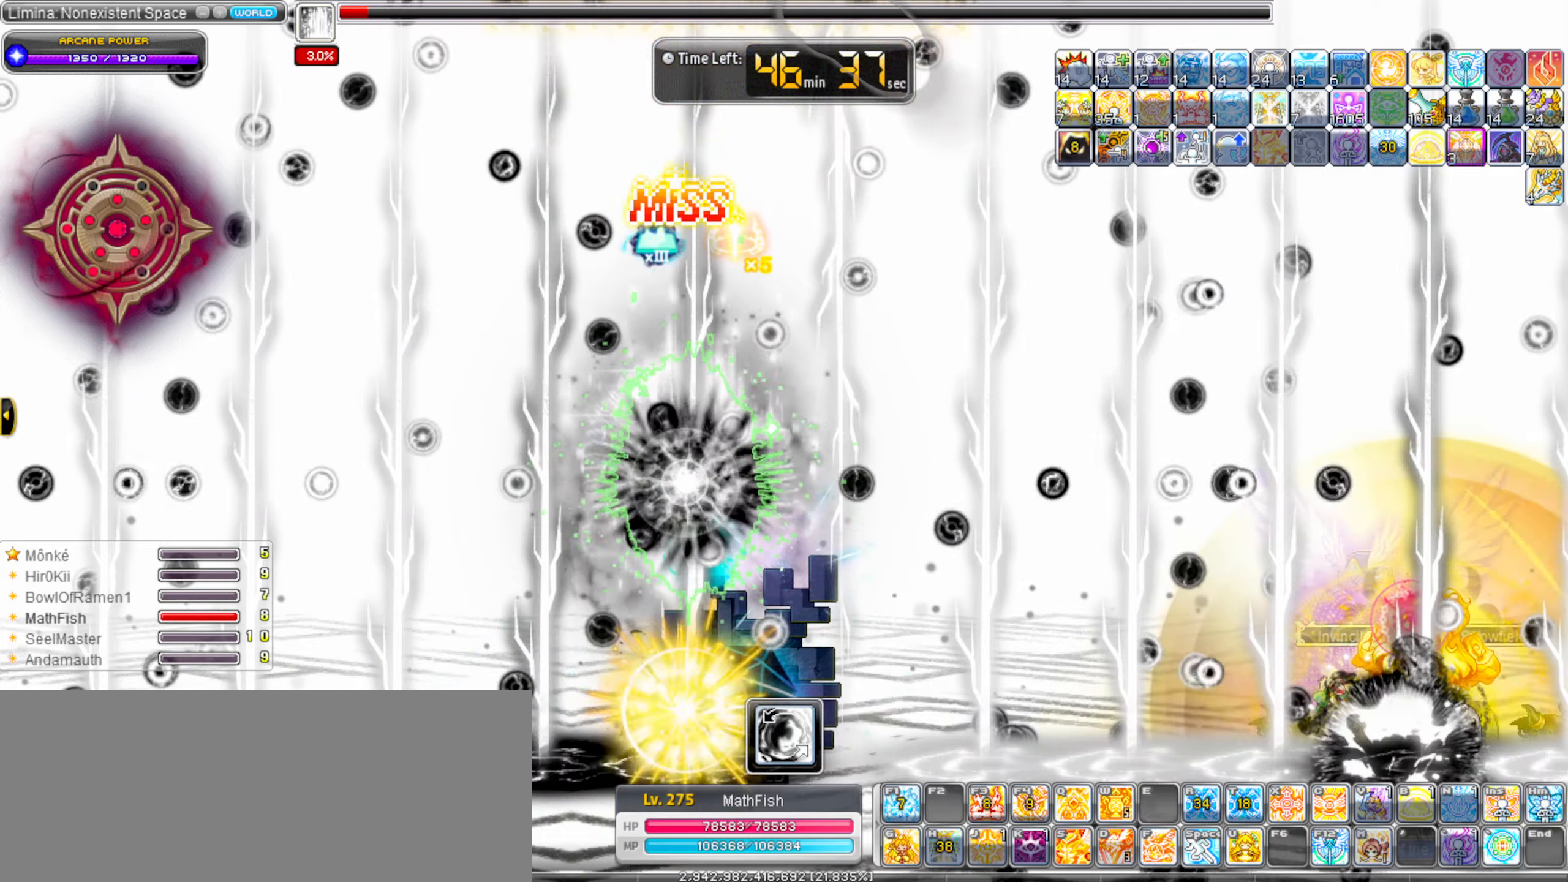
{"keys": ["alt_l"], "events": [[67, "alt_l", "down"]]}
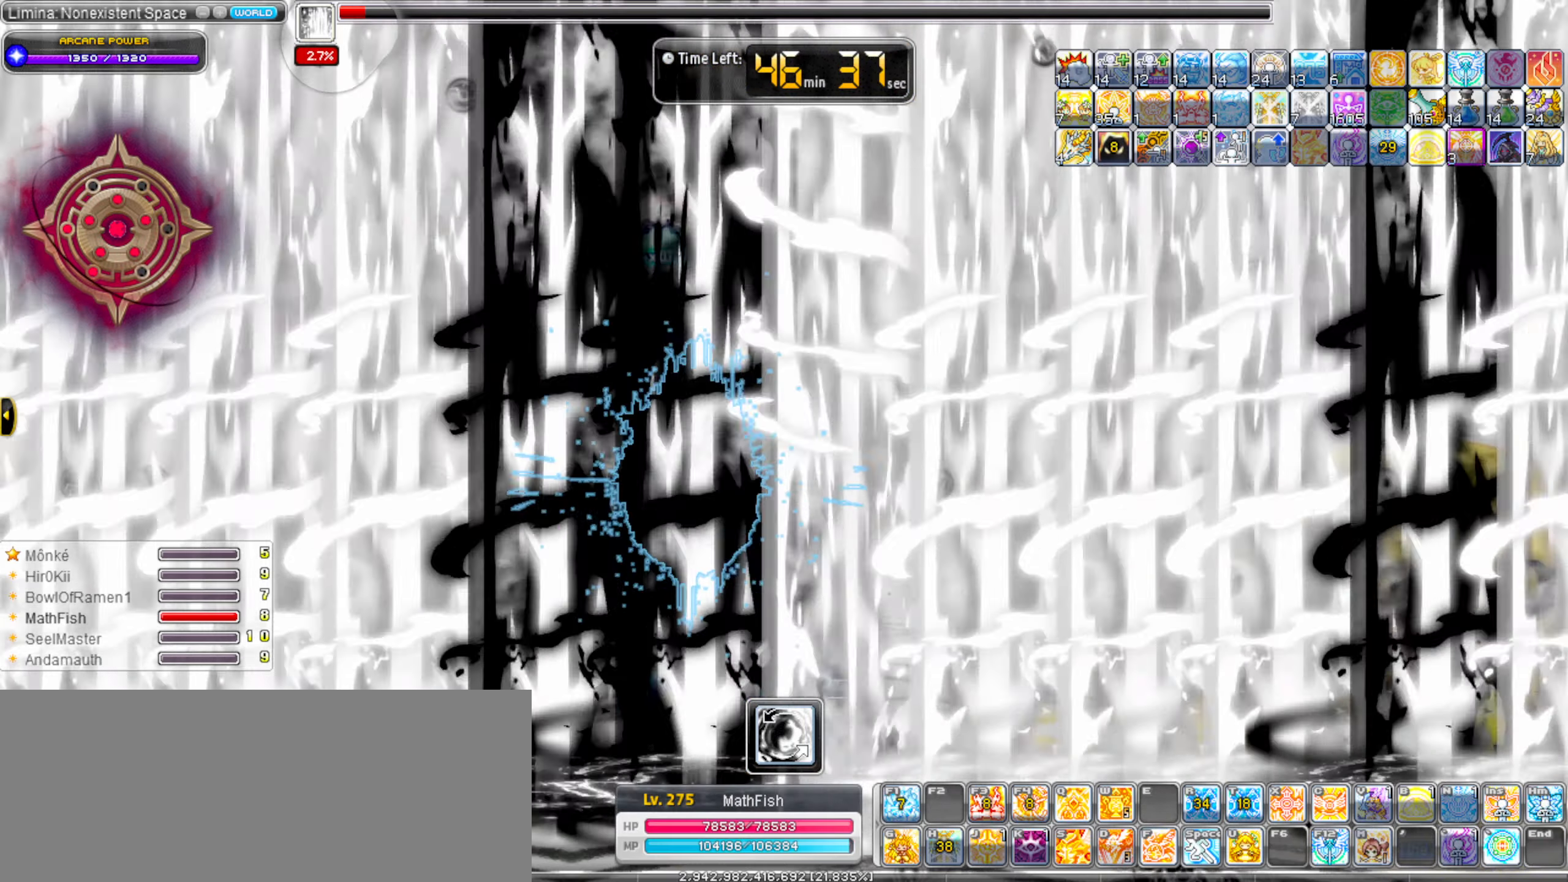
{"keys": ["alt_l"], "events": []}
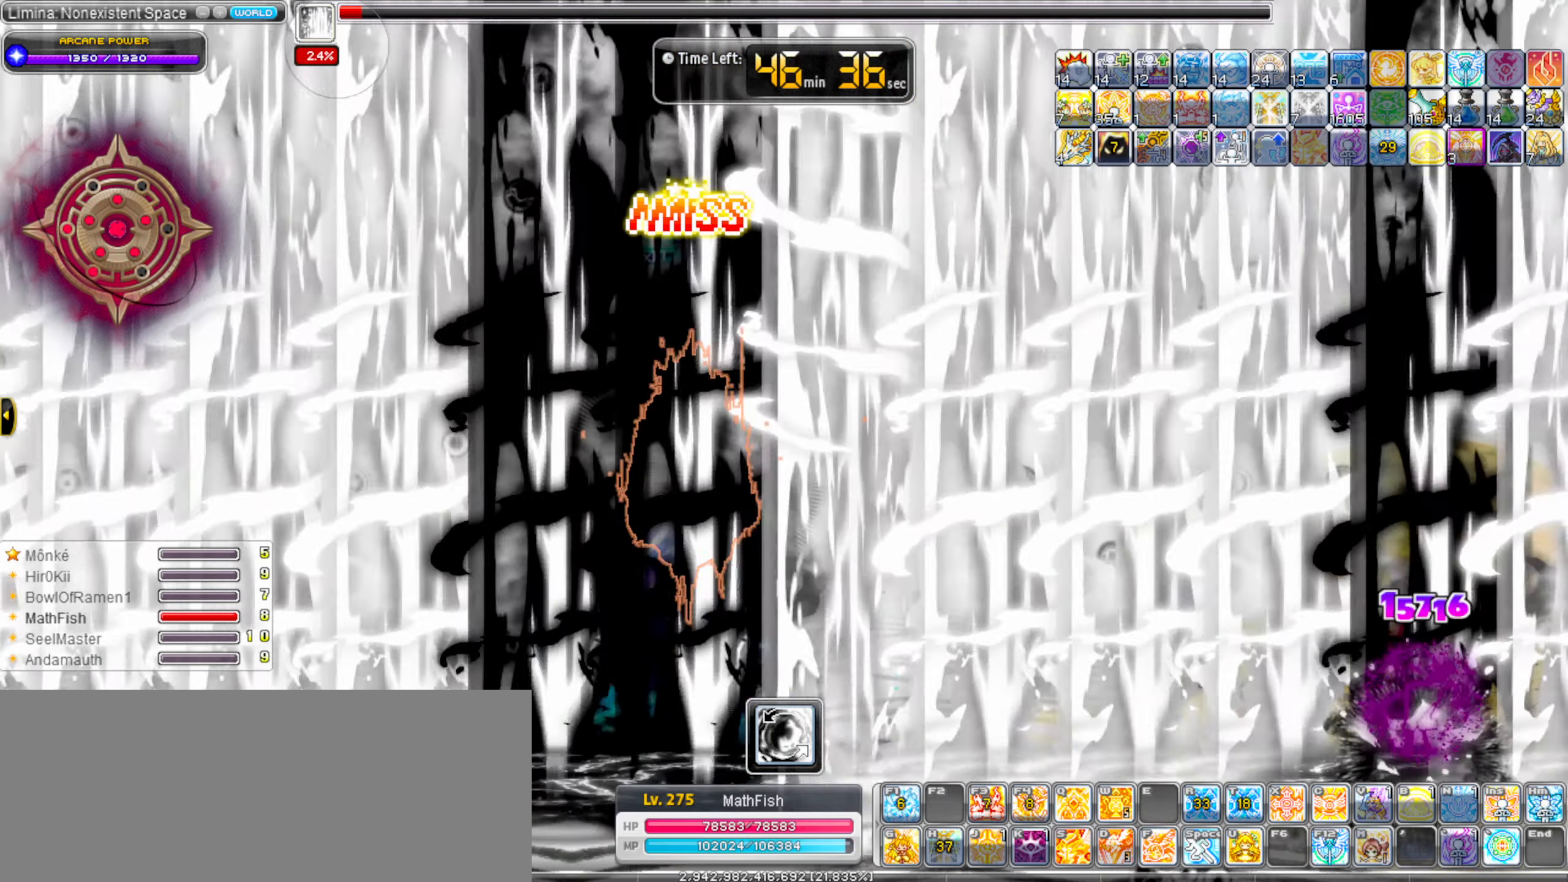
{"keys": ["alt_l"], "events": []}
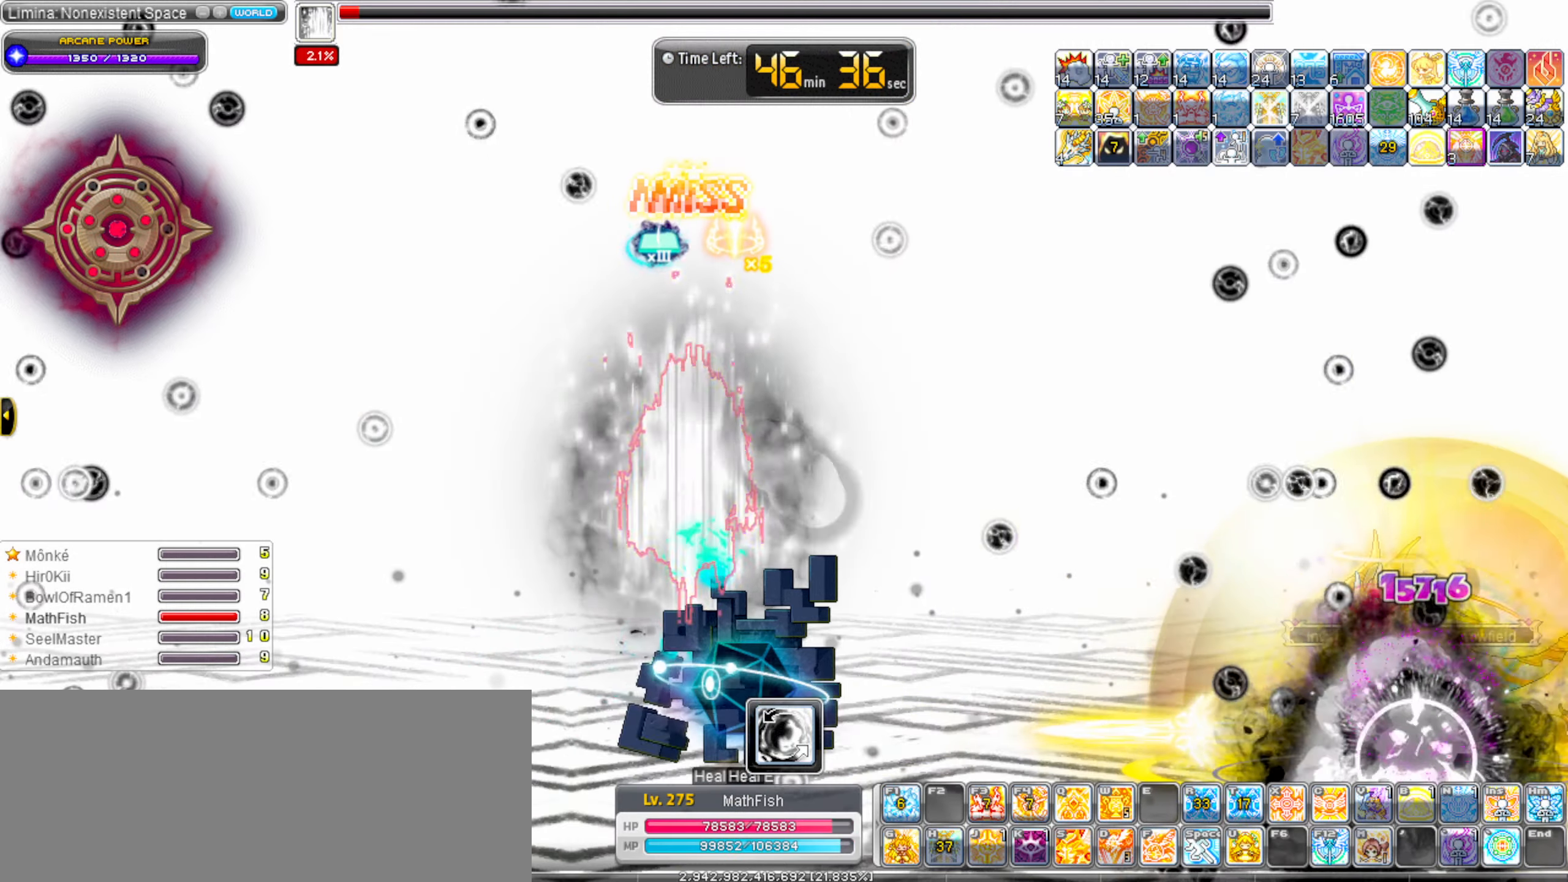
{"keys": ["left"], "events": [[300, "left", "down"], [350, "alt_l", "up"], [350, "shift_l", "down"], [500, "shift_l", "up"]]}
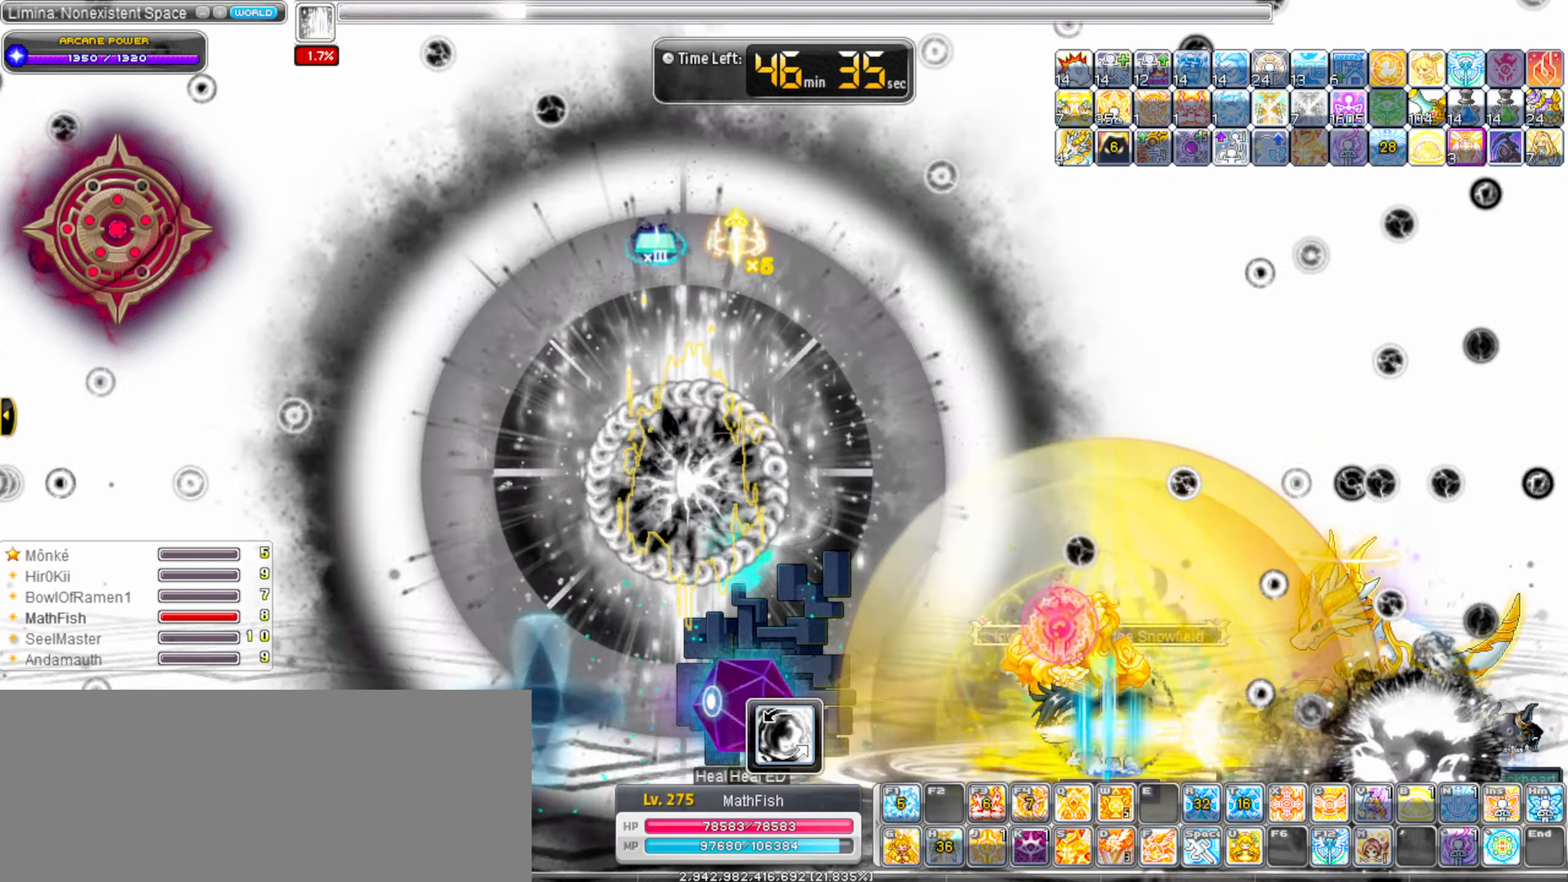
{"keys": ["left"], "events": [[34, "alt_l", "down"], [134, "alt_l", "up"], [234, "alt_l", "down"], [267, "alt_l", "up"], [417, "alt_l", "down"], [467, "alt_l", "up"]]}
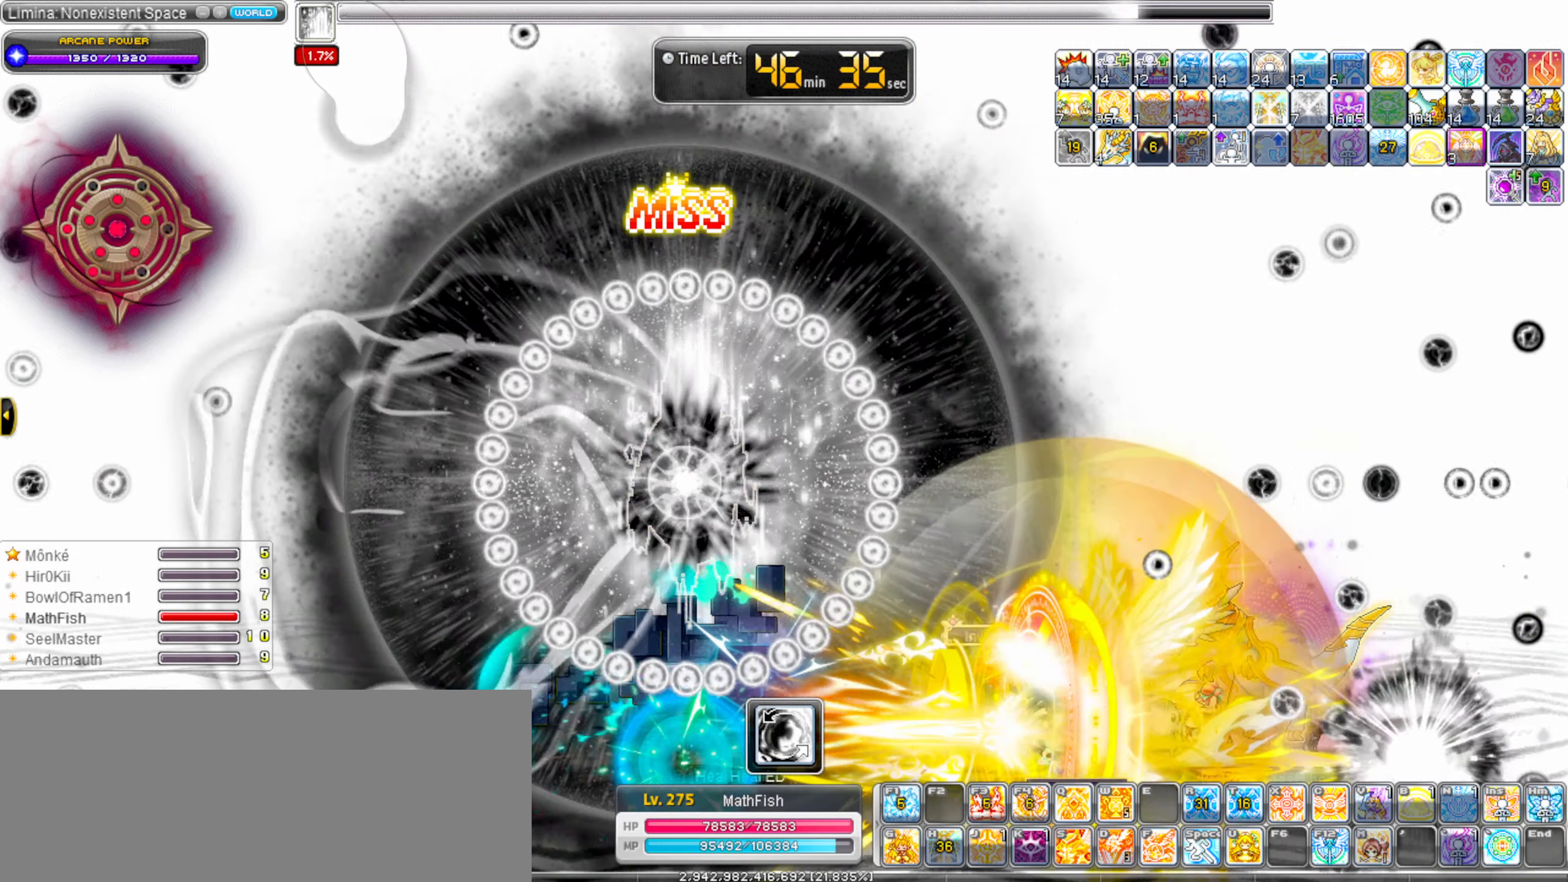
{"keys": ["left"], "events": [[50, "alt_l", "down"], [150, "alt_l", "up"], [250, "alt_l", "down"], [284, "alt_l", "up"], [434, "alt_l", "down"], [484, "alt_l", "up"]]}
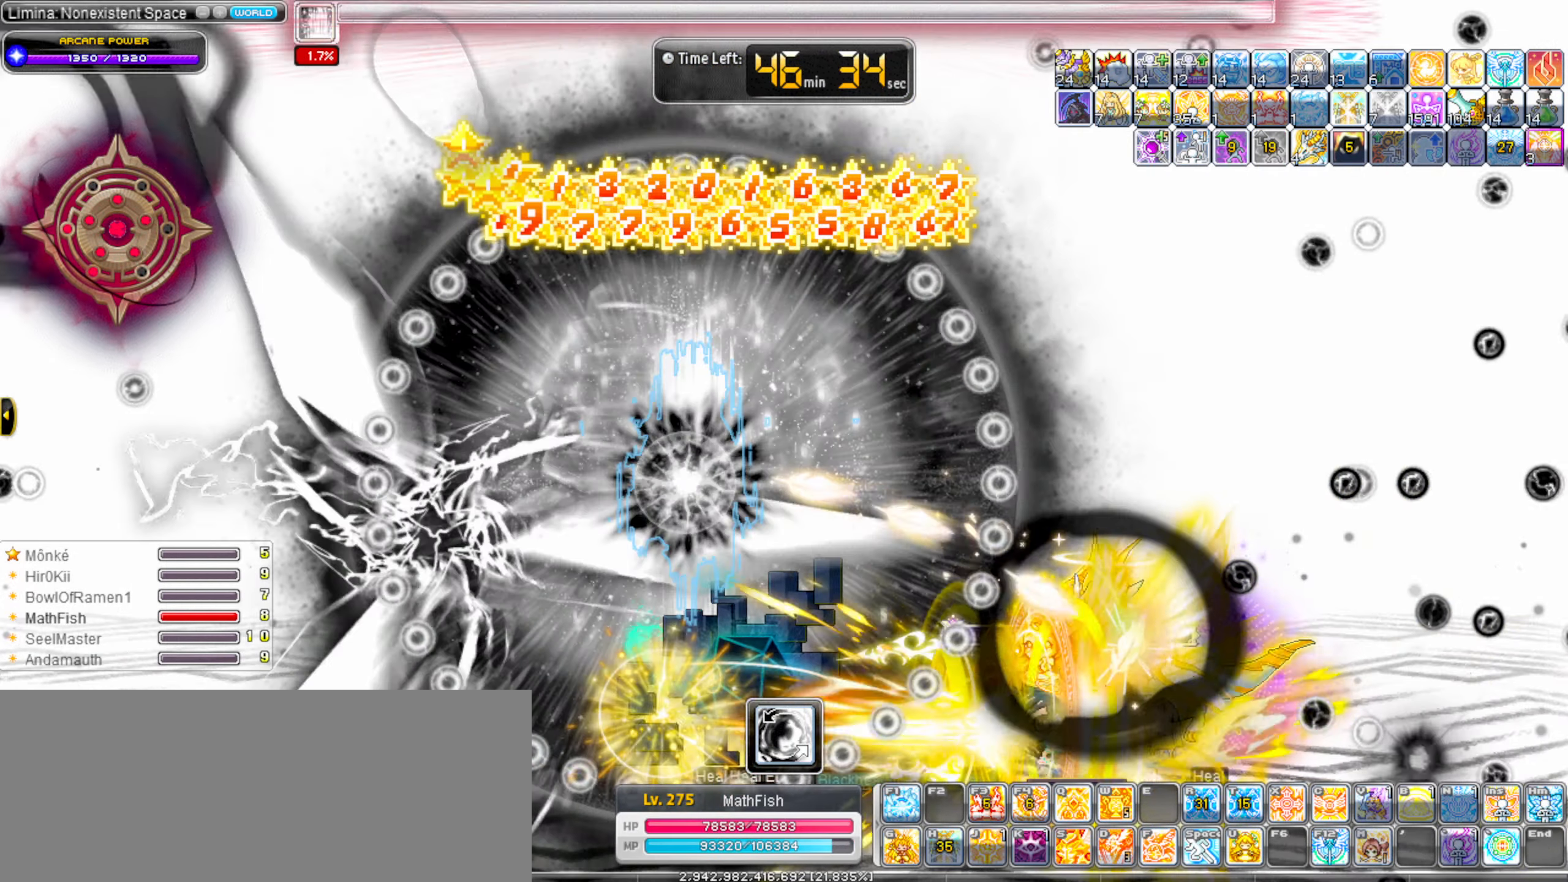
{"keys": ["alt_l", "left"], "events": [[67, "alt_l", "down"], [217, "alt_l", "up"], [300, "alt_l", "down"], [350, "alt_l", "up"], [500, "alt_l", "down"]]}
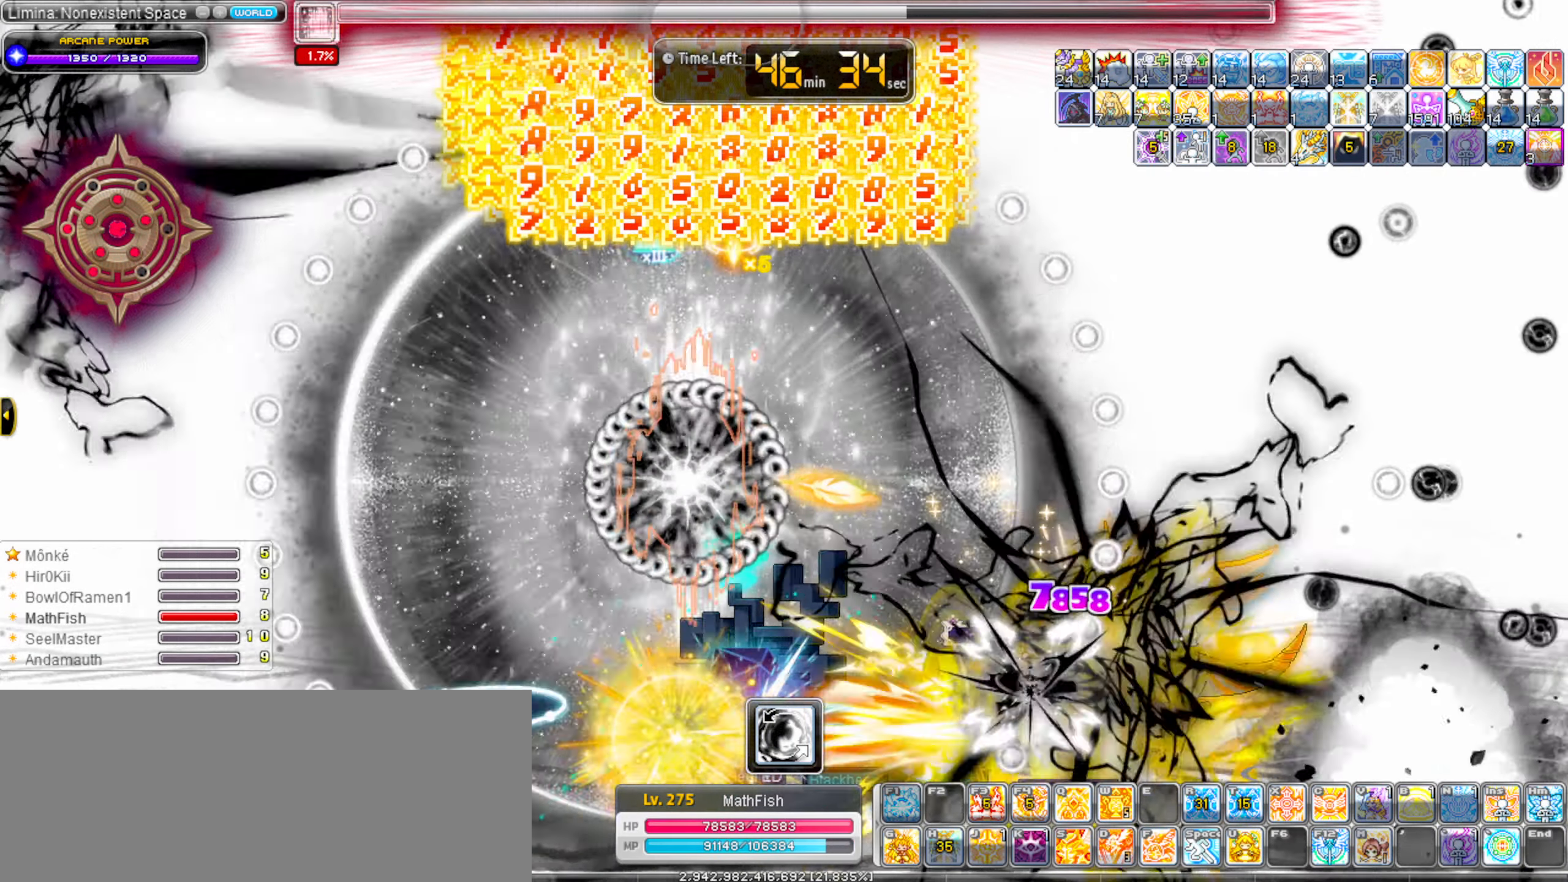
{"keys": ["left"], "events": [[84, "alt_l", "up"], [84, "shift_l", "down"], [184, "shift_l", "up"], [234, "alt_l", "down"], [317, "alt_l", "up"], [417, "alt_l", "down"], [467, "alt_l", "up"]]}
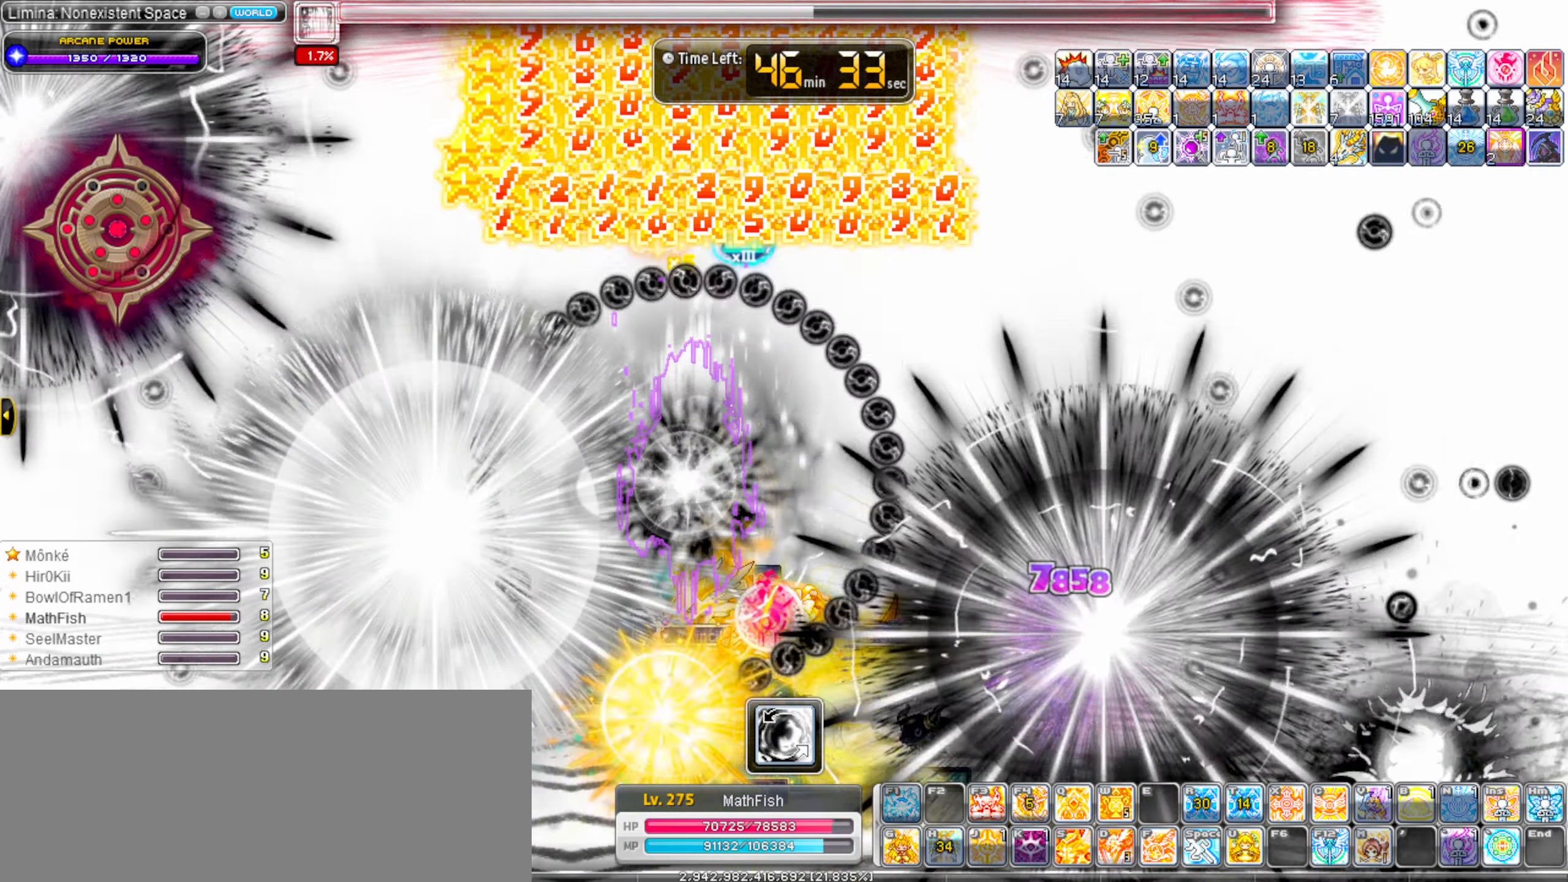
{"keys": ["alt_l", "right"], "events": [[50, "alt_l", "down"], [150, "alt_l", "up"], [250, "shift_l", "down"], [334, "right", "down"], [334, "shift_l", "up"], [384, "left", "up"], [484, "alt_l", "down"]]}
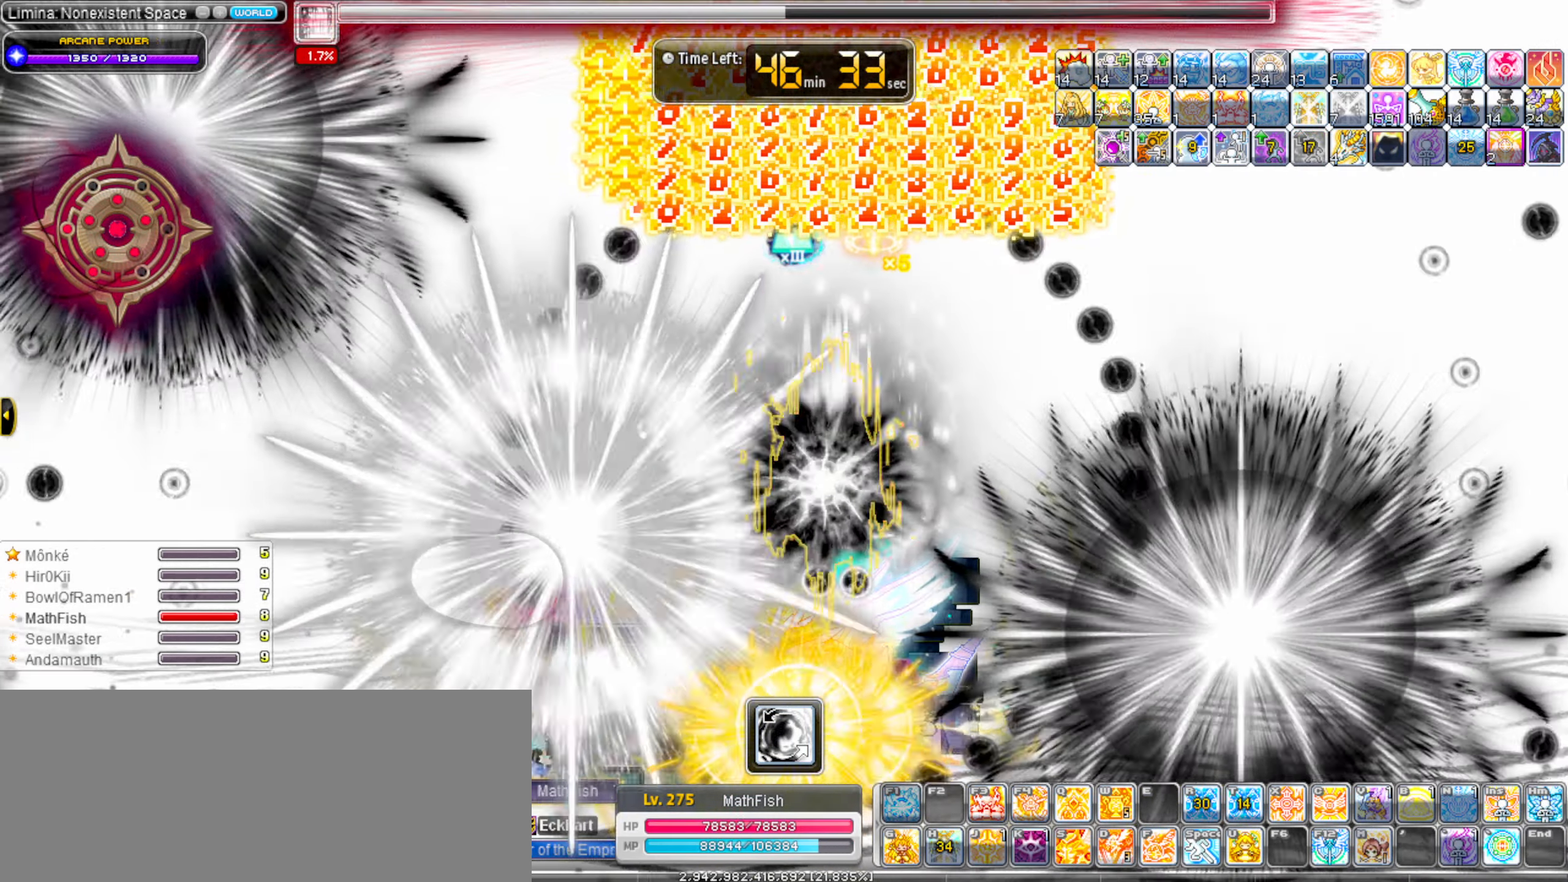
{"keys": ["alt_l", "right"], "events": [[67, "alt_l", "up"], [167, "alt_l", "down"], [167, "right", "up"], [217, "left", "down"], [267, "alt_l", "up"], [351, "right", "down"], [351, "shift_l", "down"], [401, "left", "up"], [451, "shift_l", "up"], [501, "alt_l", "down"]]}
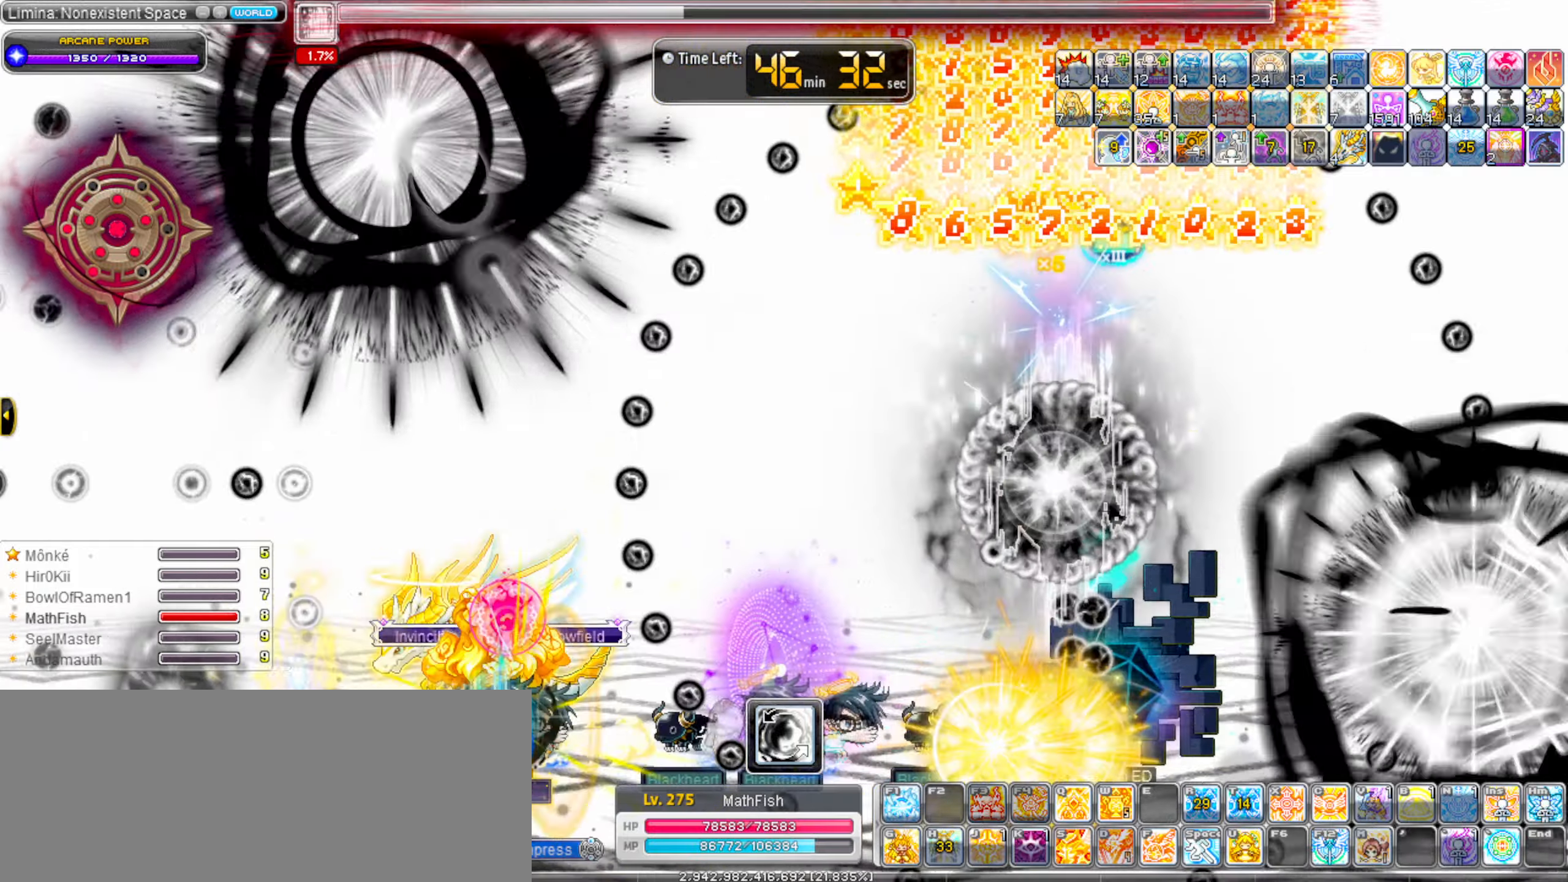
{"keys": ["right"], "events": [[83, "alt_l", "up"], [183, "alt_l", "down"], [283, "alt_l", "up"], [366, "alt_l", "down"], [416, "alt_l", "up"]]}
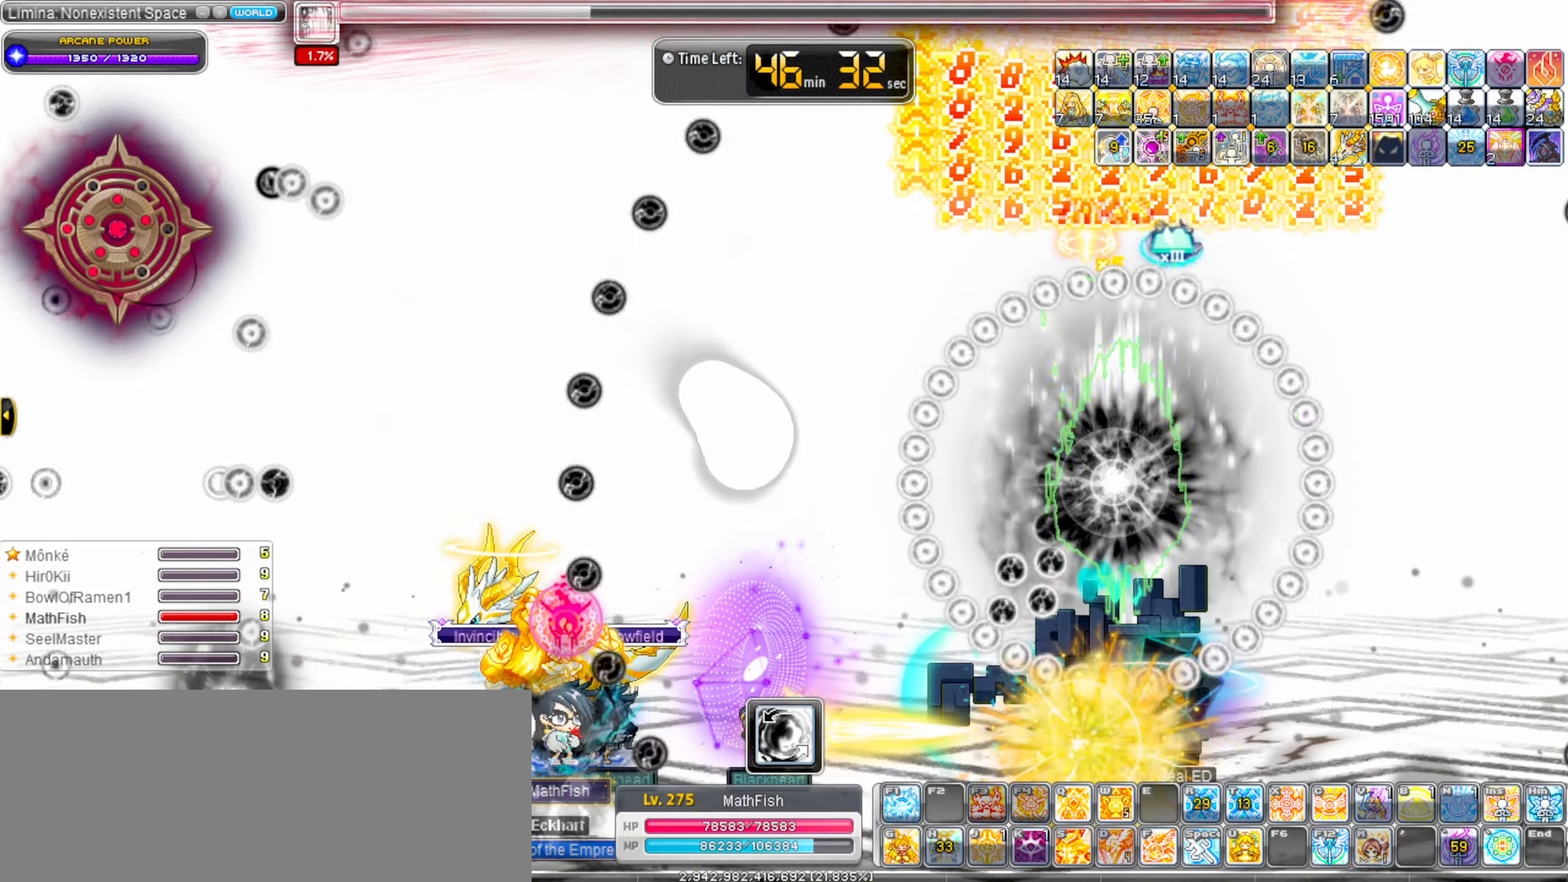
{"keys": ["alt_l", "right"], "events": [[200, "s", "down"], [300, "s", "up"], [483, "alt_l", "down"]]}
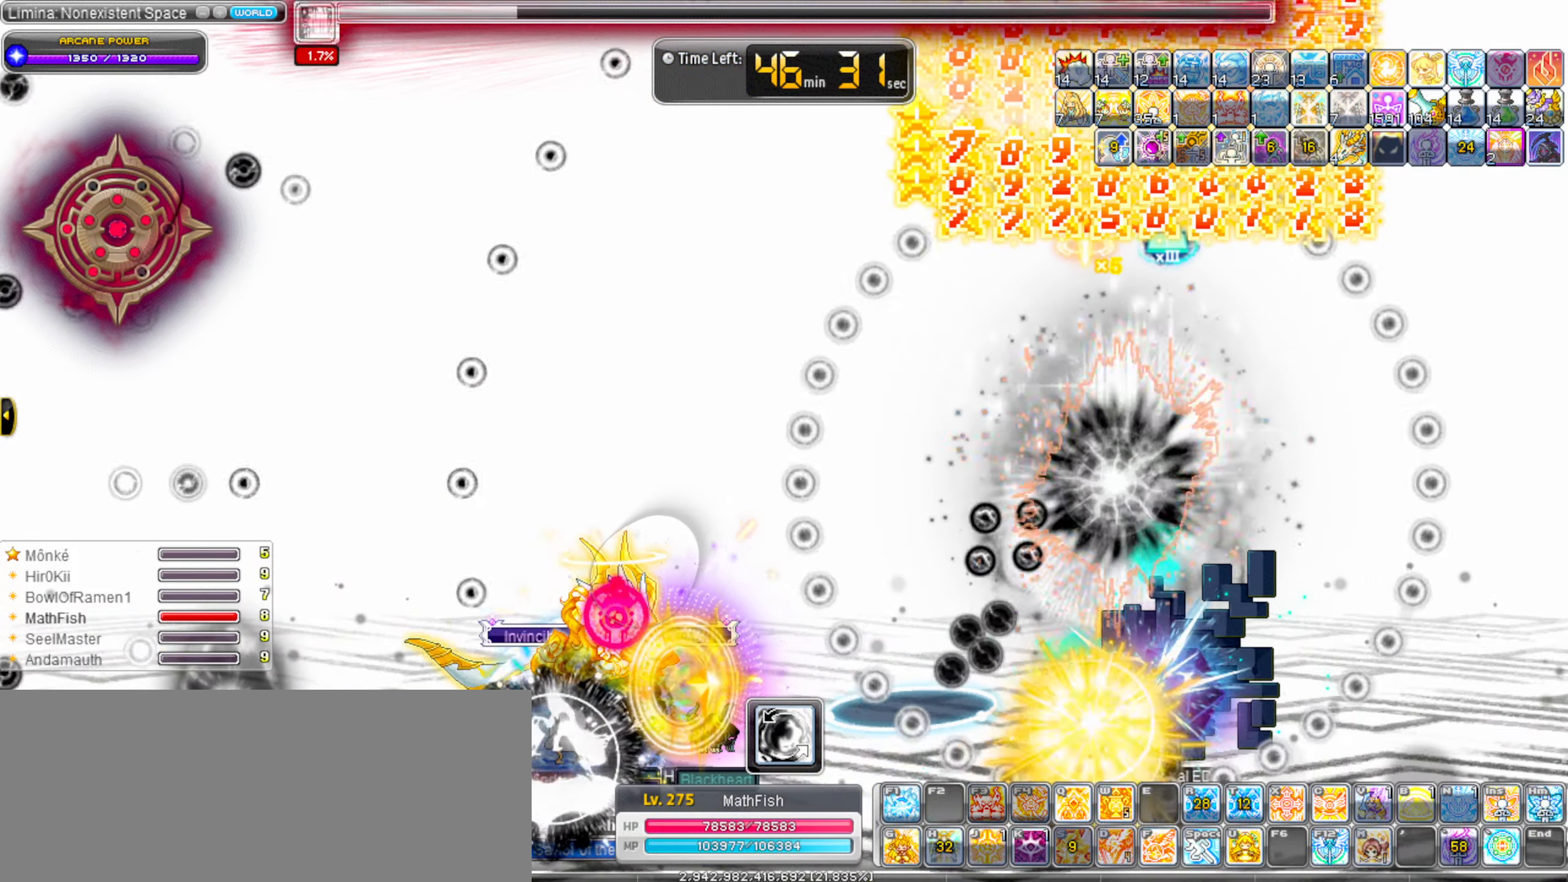
{"keys": ["alt_l"], "events": [[33, "alt_l", "up"], [116, "right", "up"], [166, "alt_l", "down"], [216, "alt_l", "up"], [316, "alt_l", "down"], [400, "alt_l", "up"], [500, "alt_l", "down"]]}
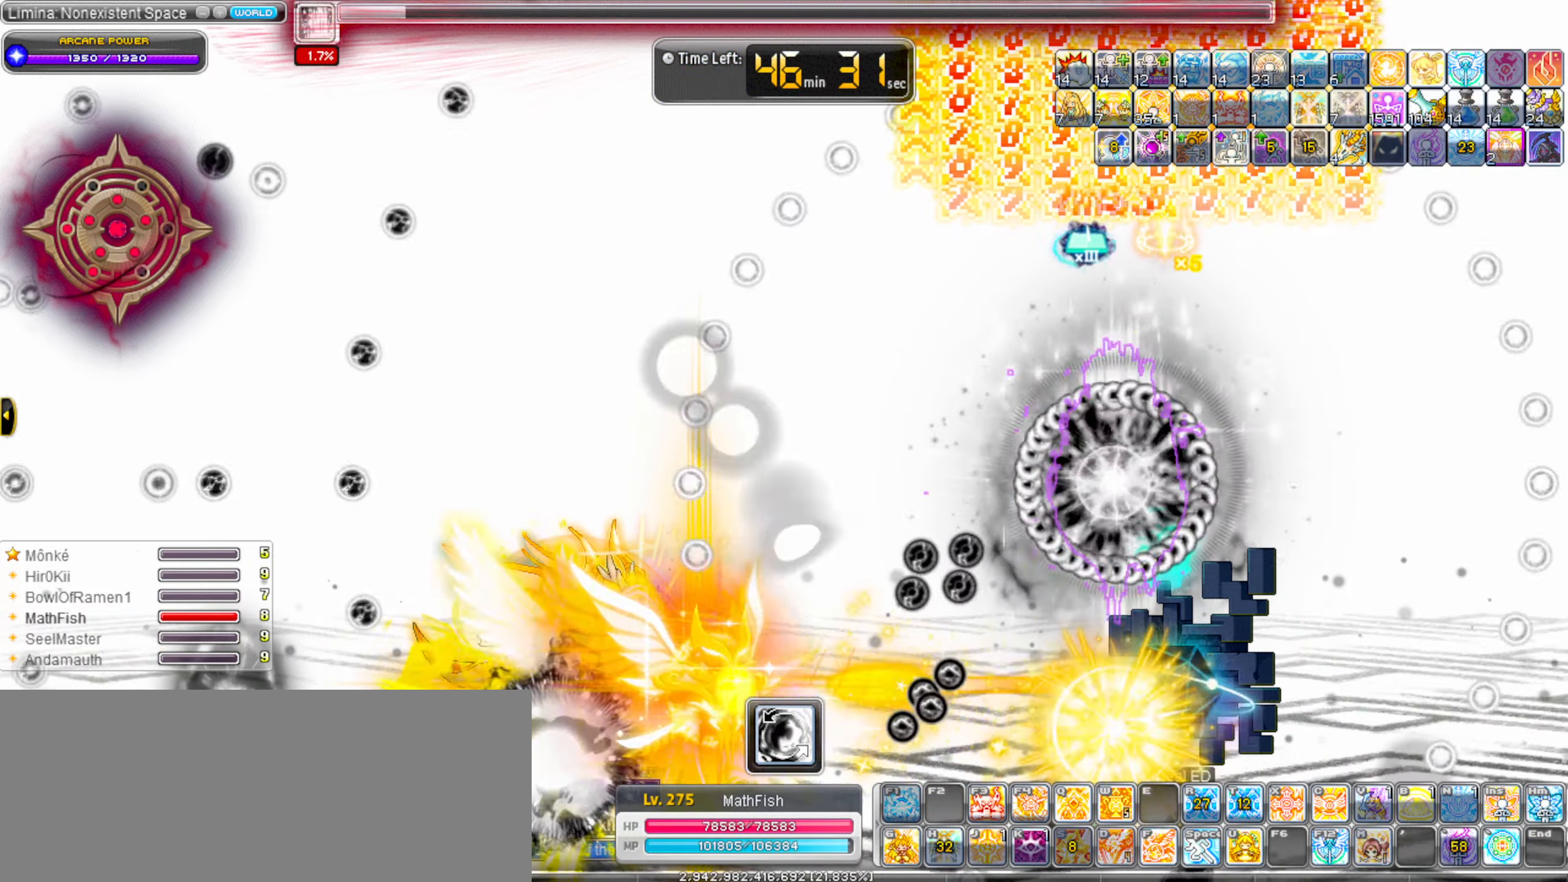
{"keys": [], "events": [[83, "alt_l", "up"], [183, "alt_l", "down"], [233, "alt_l", "up"], [333, "alt_l", "down"], [416, "alt_l", "up"]]}
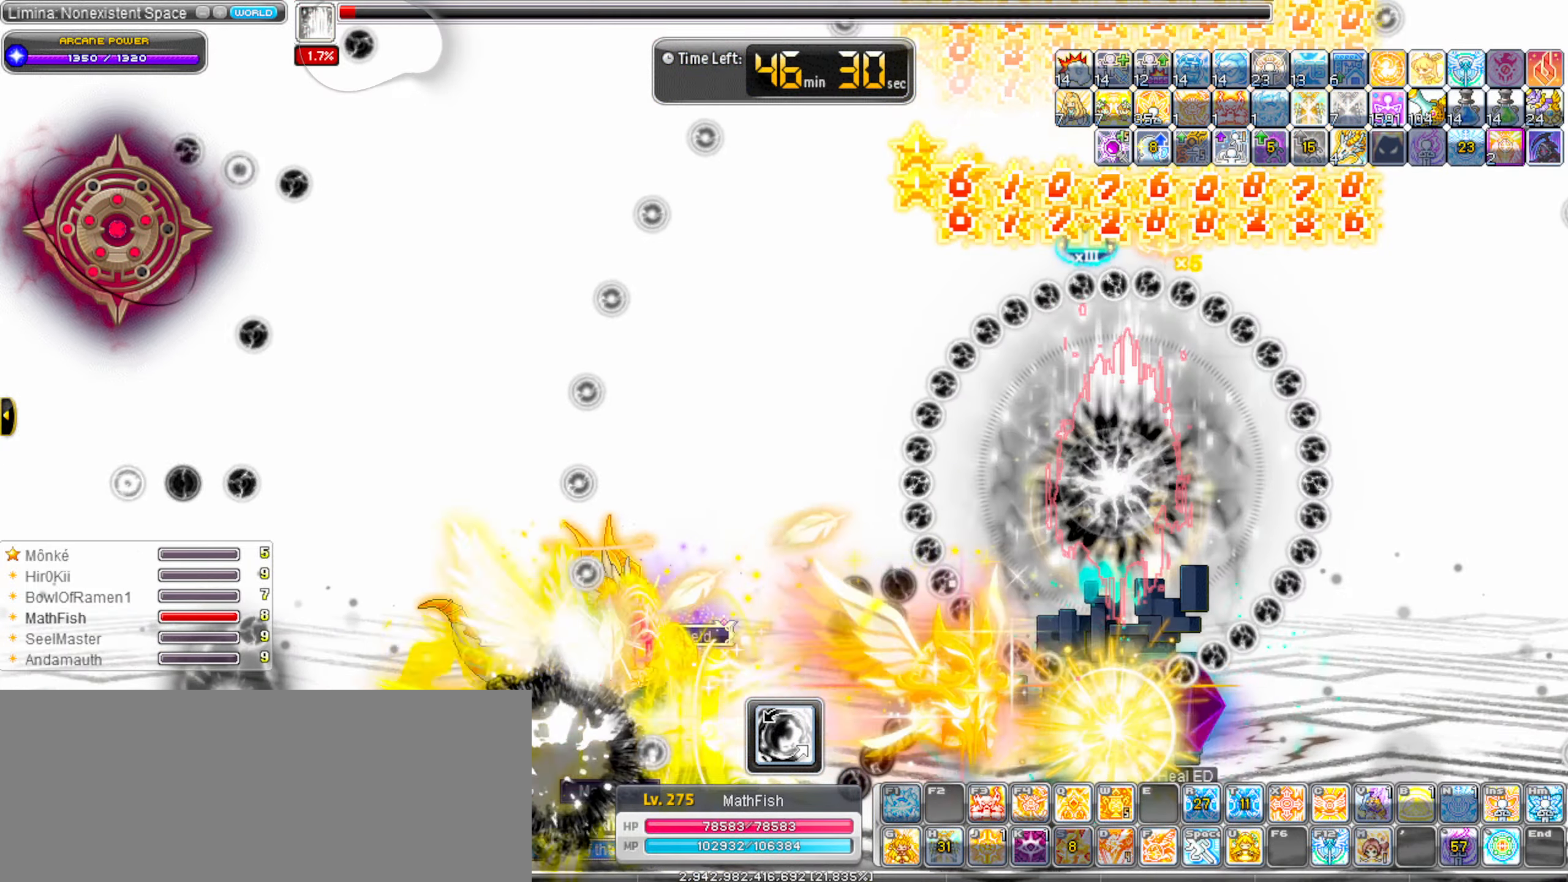
{"keys": [], "events": [[16, "alt_l", "down"], [50, "alt_l", "up"], [150, "alt_l", "down"], [250, "alt_l", "up"], [333, "alt_l", "down"], [433, "alt_l", "up"]]}
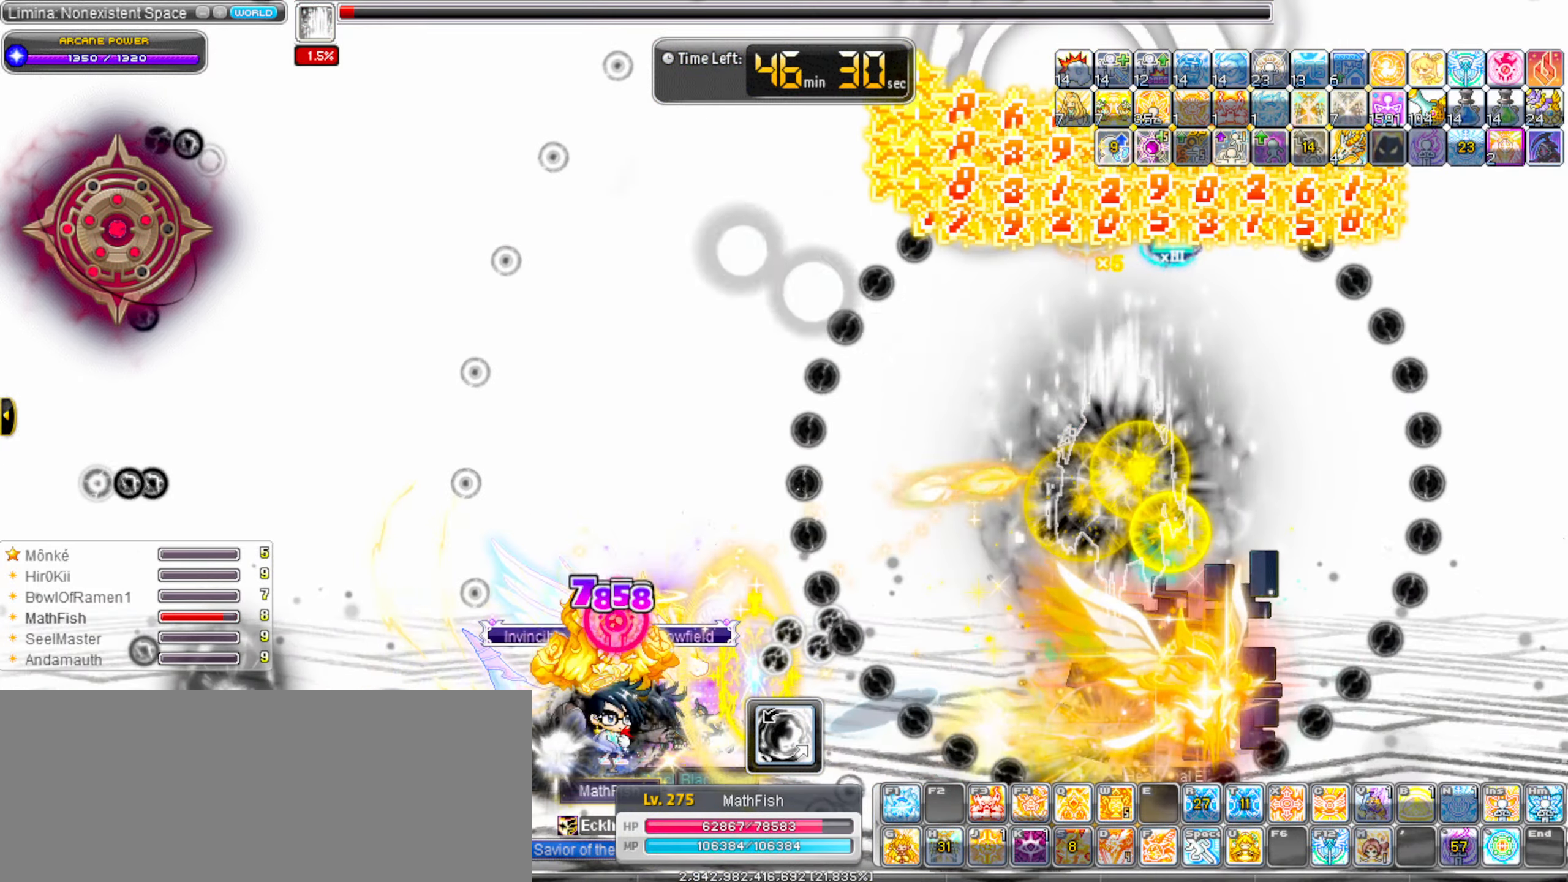
{"keys": ["alt_l"], "events": [[33, "alt_l", "down"], [116, "alt_l", "up"], [166, "alt_l", "down"], [316, "alt_l", "up"], [400, "s", "down"], [500, "alt_l", "down"], [500, "s", "up"]]}
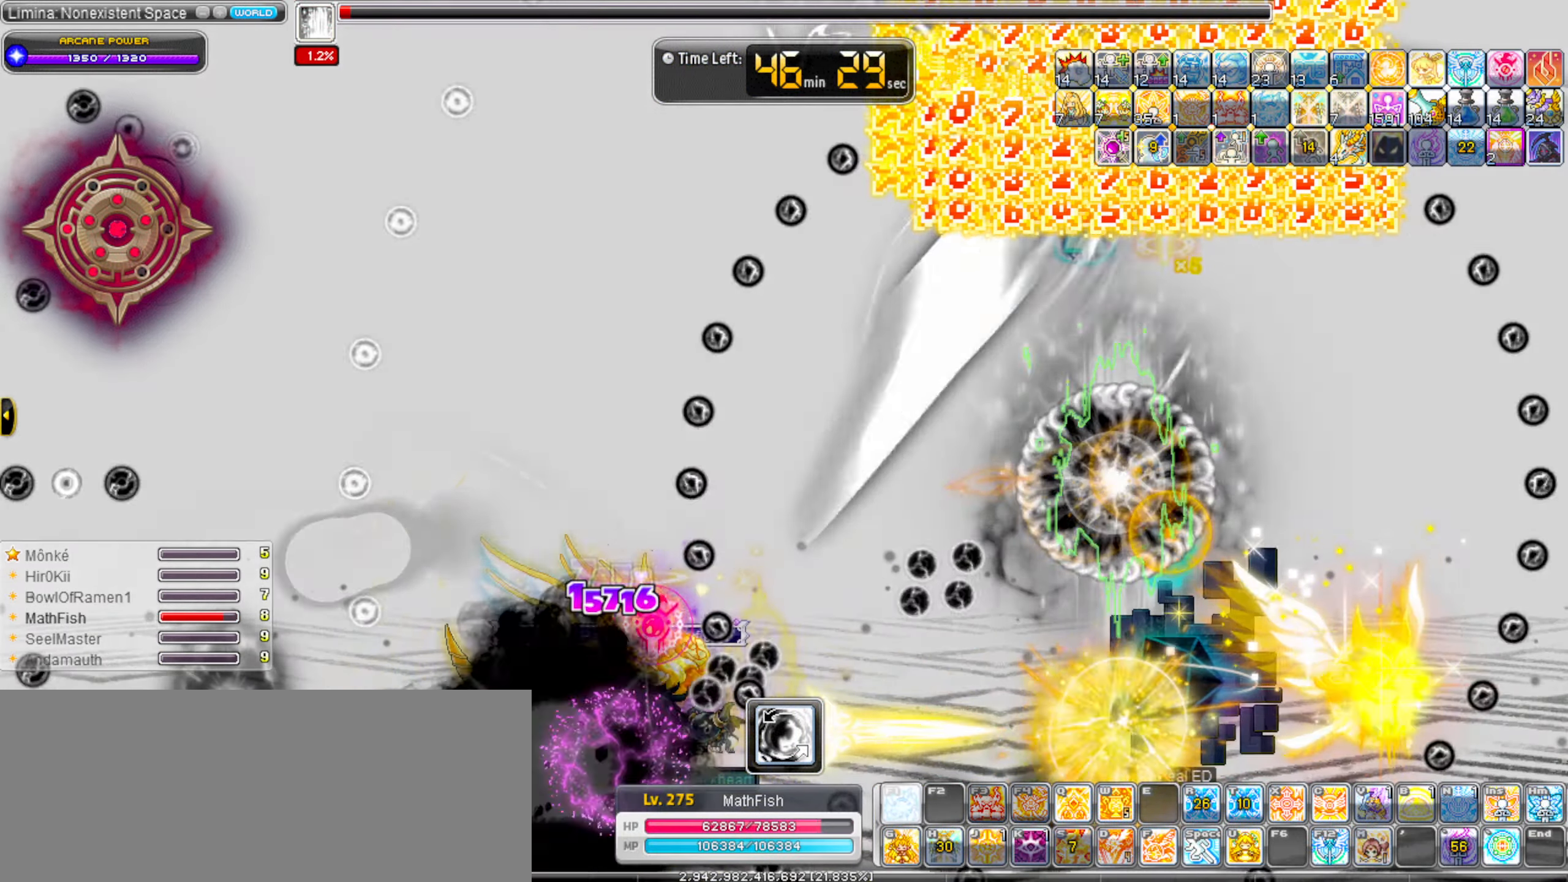
{"keys": [], "events": [[83, "alt_l", "up"], [183, "alt_l", "down"], [266, "alt_l", "up"], [366, "alt_l", "down"], [466, "alt_l", "up"]]}
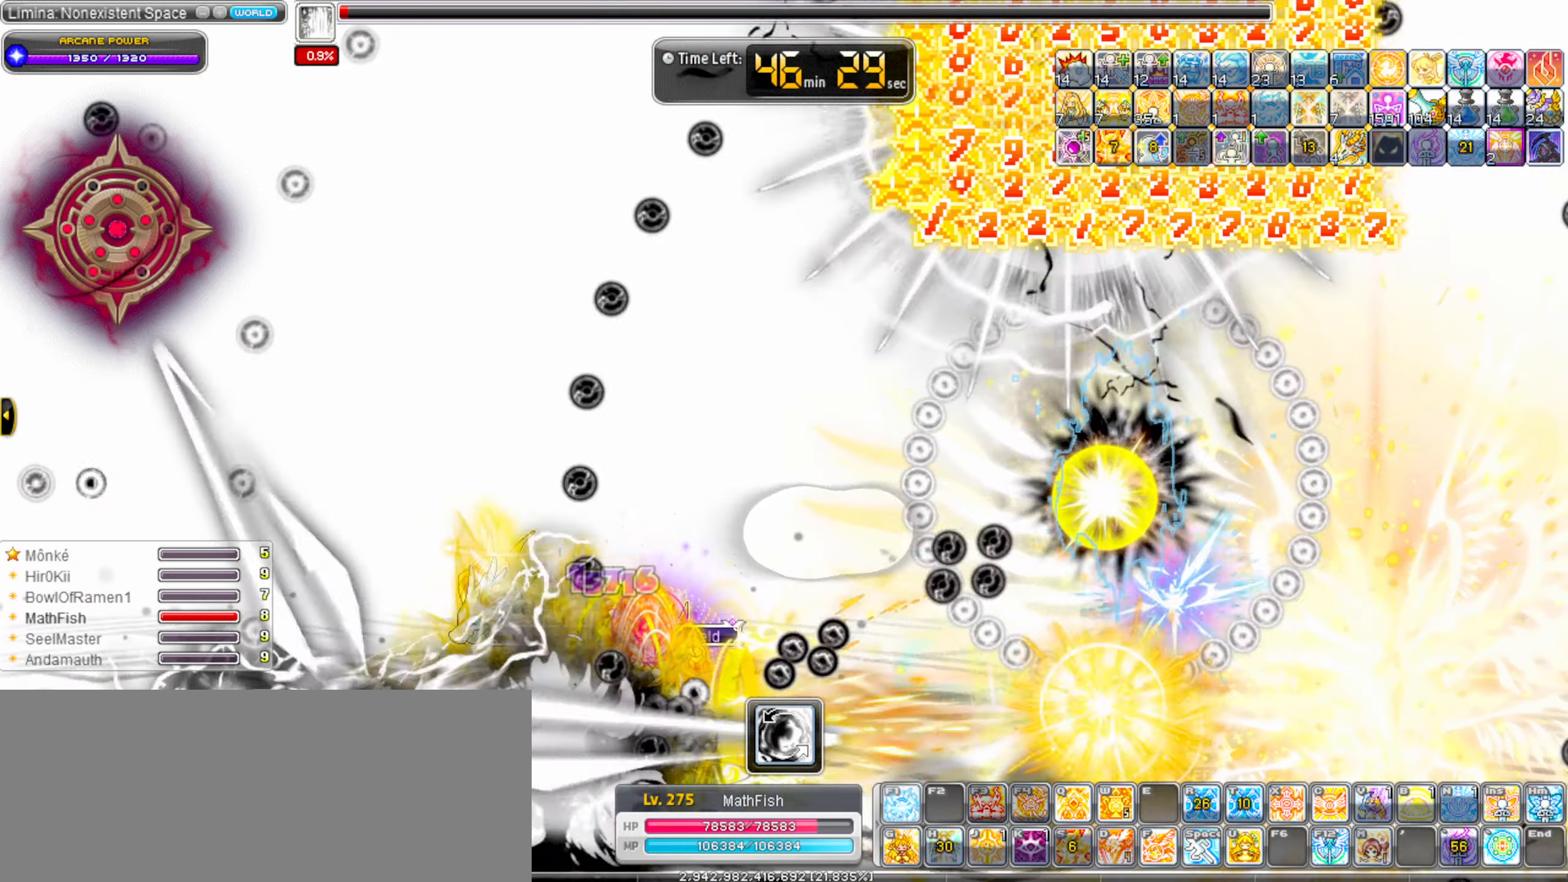
{"keys": ["alt_l"], "events": [[50, "alt_l", "down"], [150, "alt_l", "up"], [250, "alt_l", "down"], [333, "alt_l", "up"], [433, "alt_l", "down"]]}
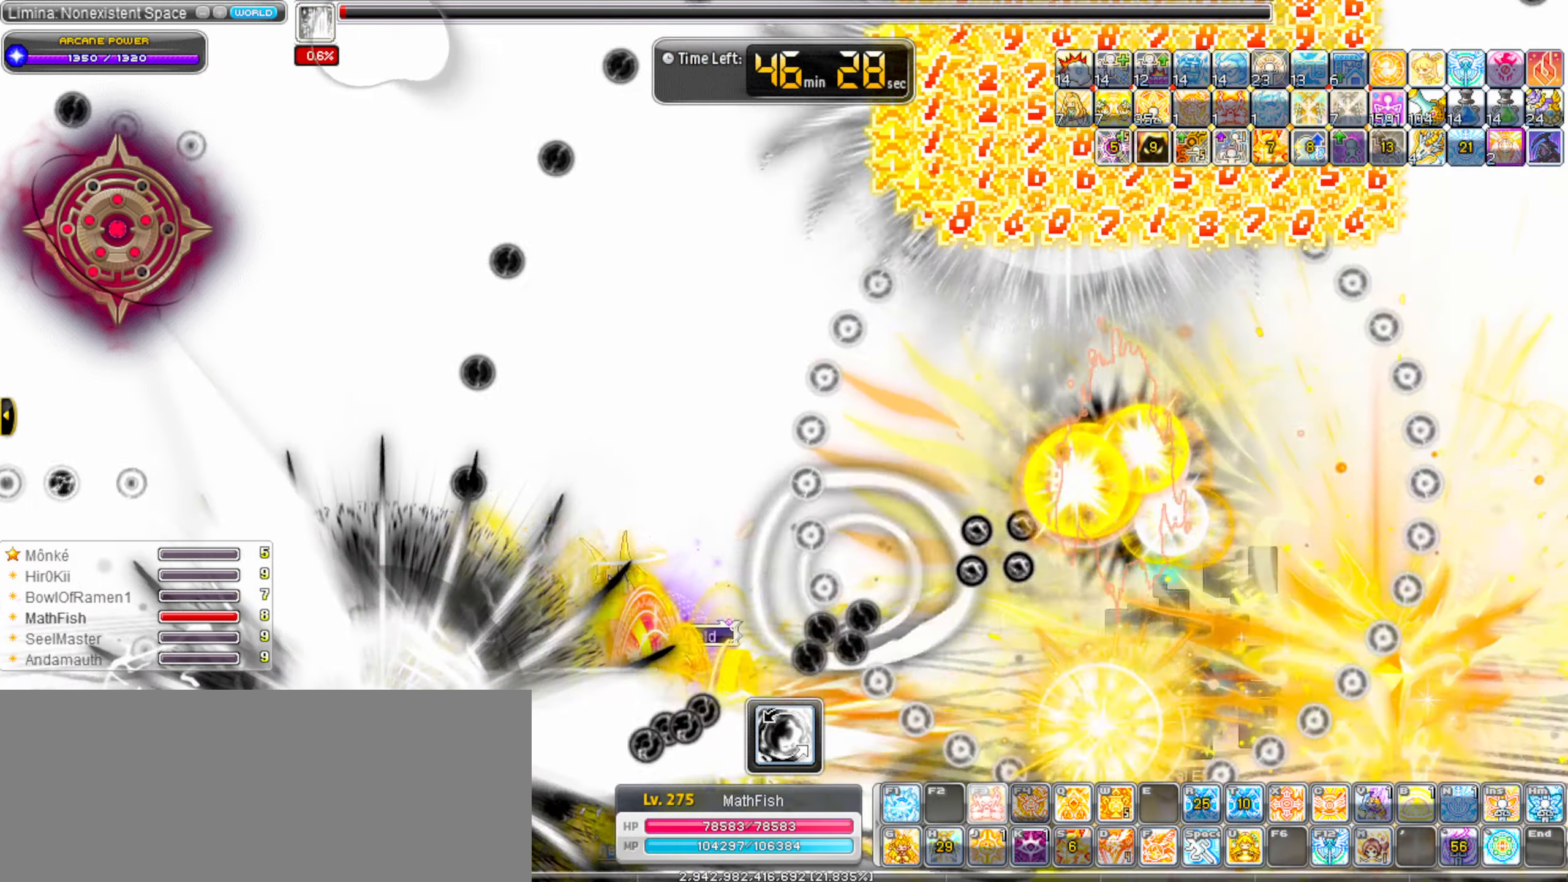
{"keys": ["alt_l"], "events": [[16, "alt_l", "up"], [116, "alt_l", "down"], [166, "alt_l", "up"], [266, "alt_l", "down"], [350, "alt_l", "up"], [450, "alt_l", "down"]]}
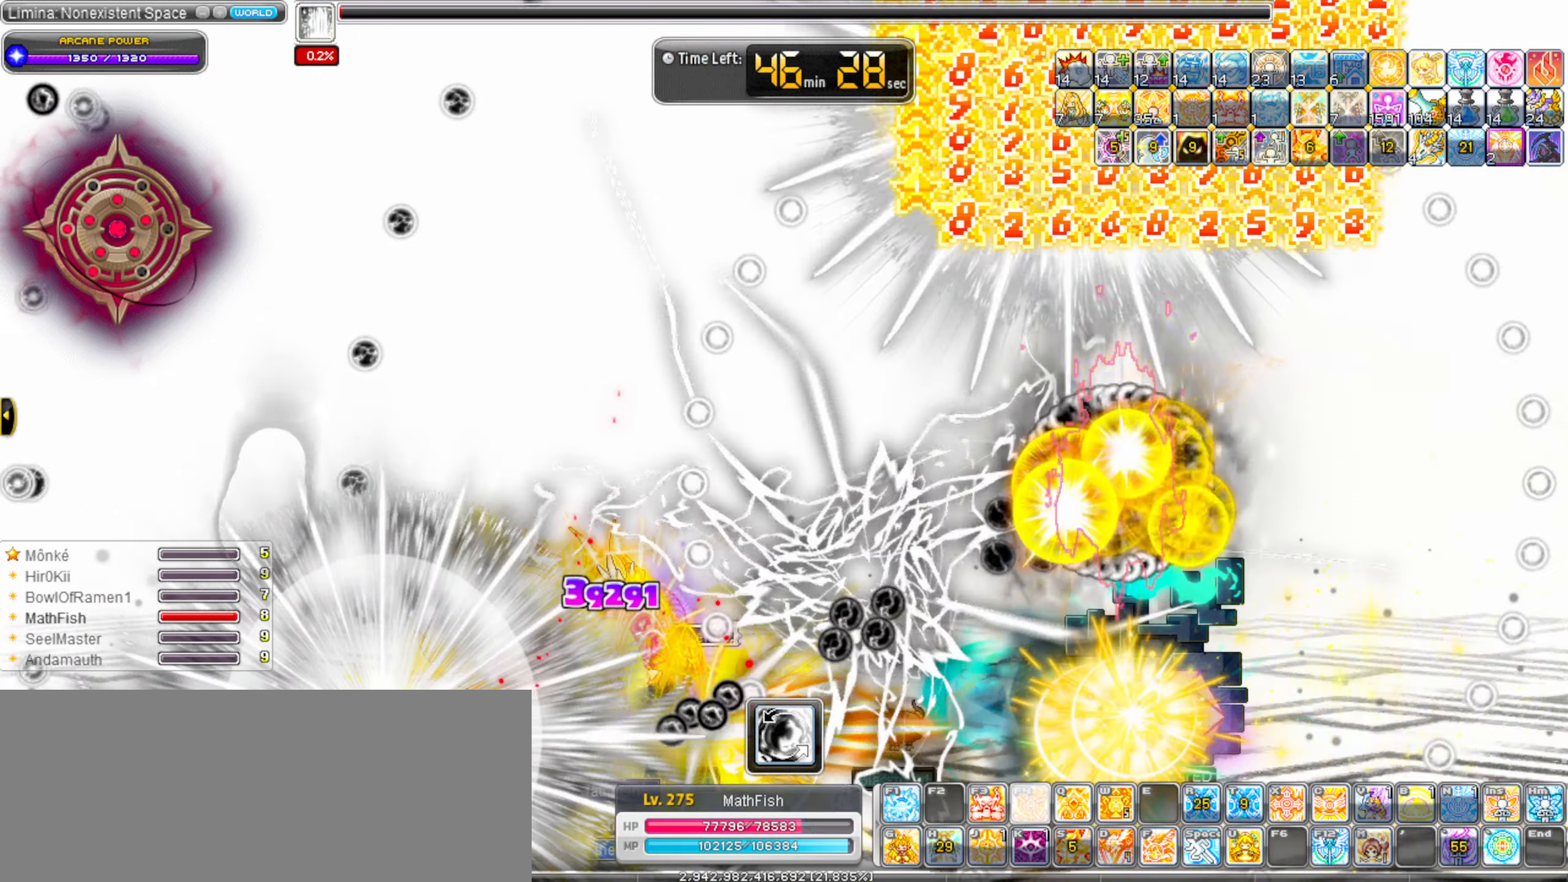
{"keys": ["alt_l"], "events": [[50, "alt_l", "up"], [133, "alt_l", "down"], [233, "alt_l", "up"], [316, "alt_l", "down"], [366, "alt_l", "up"], [466, "alt_l", "down"]]}
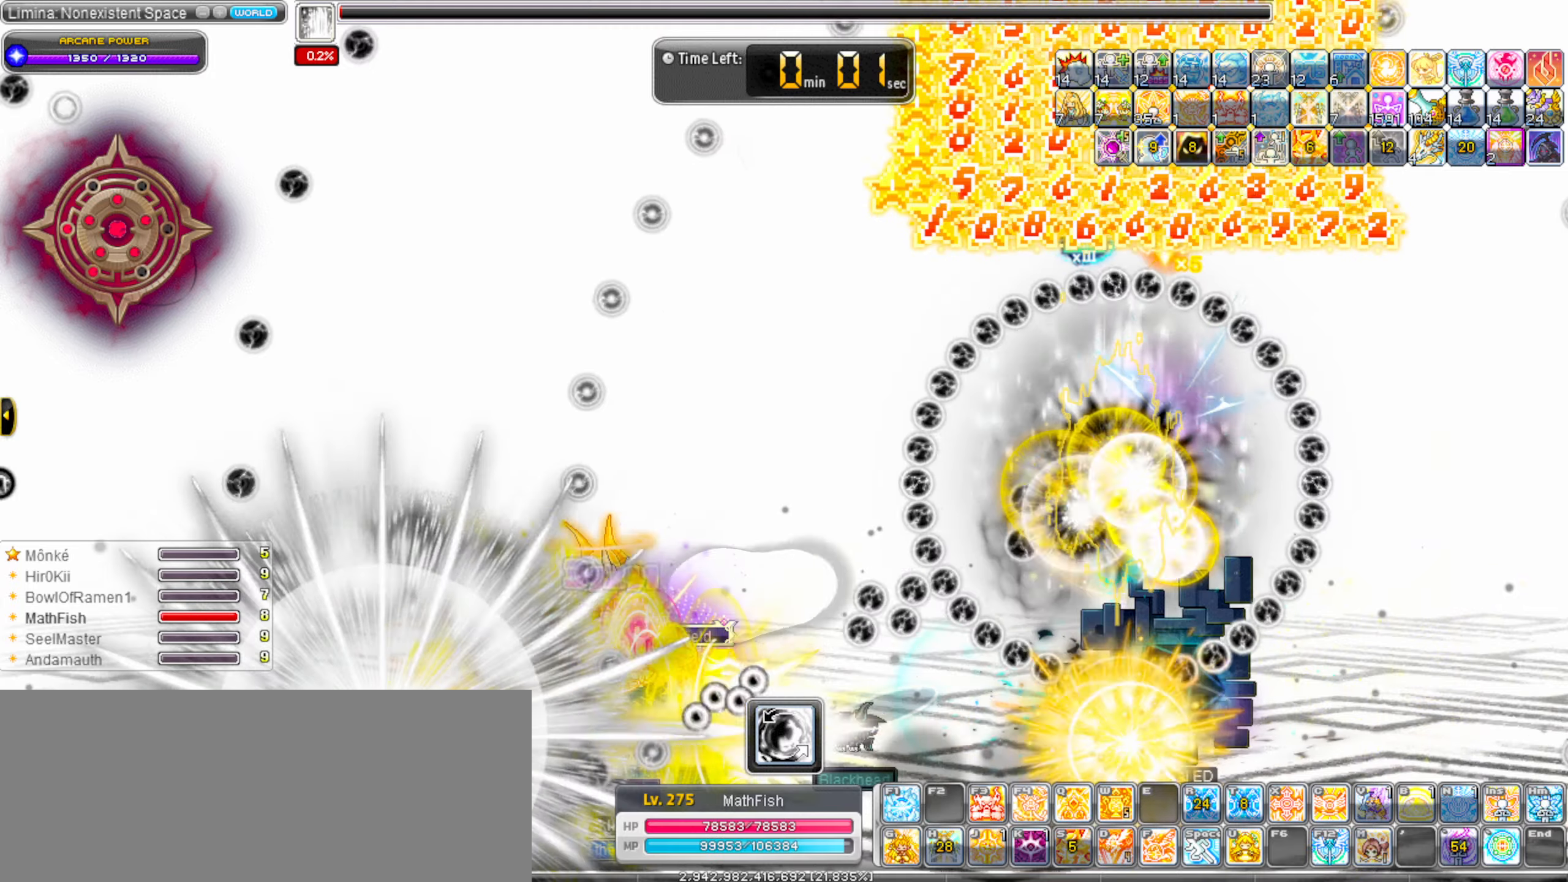
{"keys": [], "events": [[50, "alt_l", "up"], [150, "alt_l", "down"], [250, "alt_l", "up"], [333, "alt_l", "down"], [433, "alt_l", "up"]]}
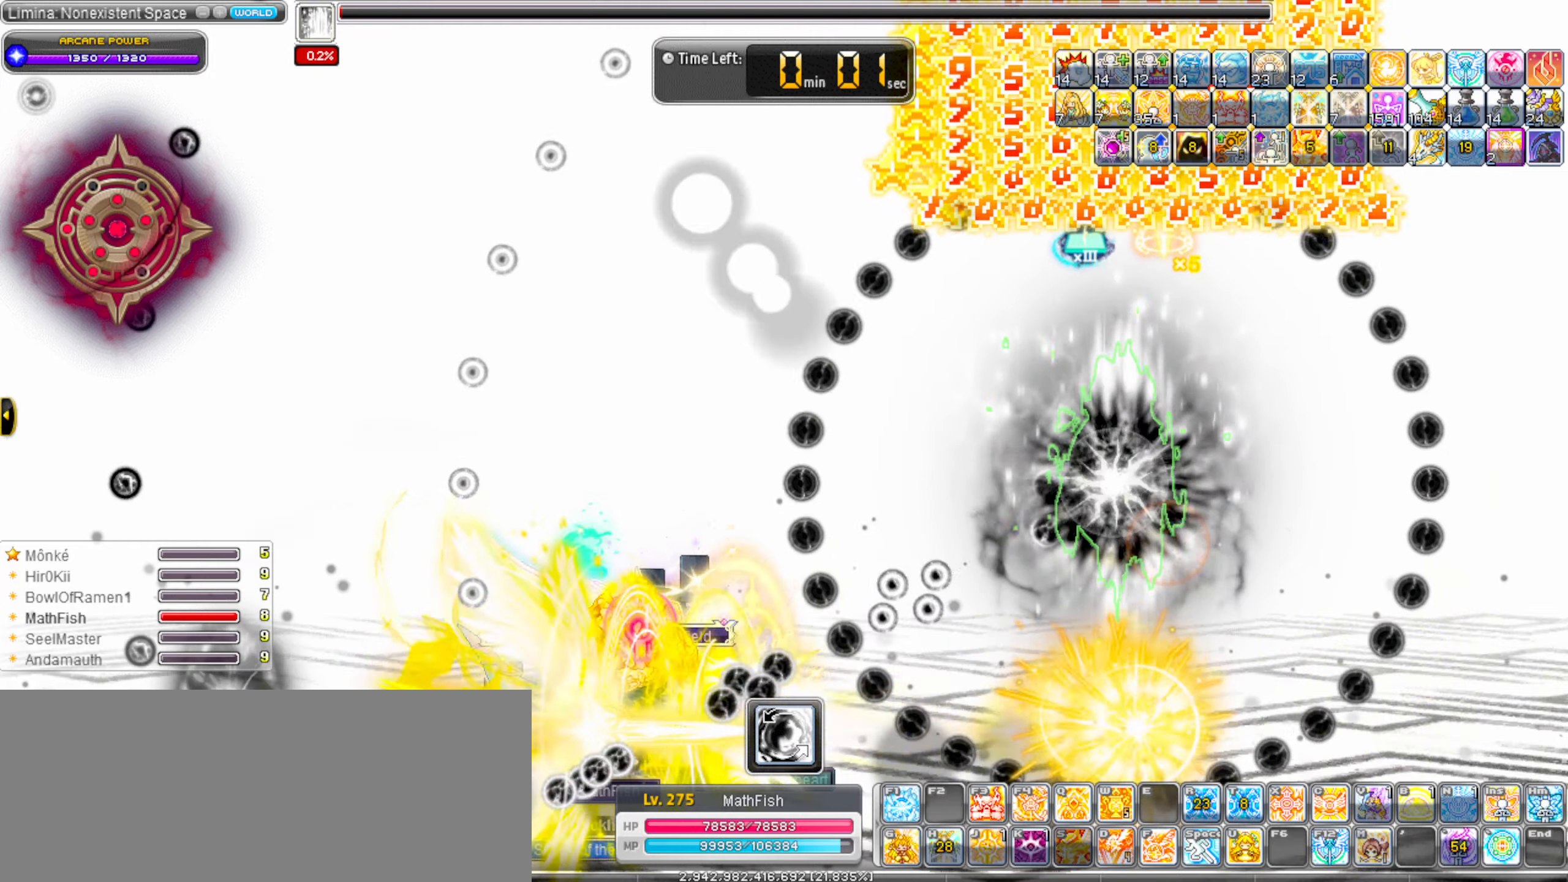
{"keys": [], "events": [[33, "alt_l", "down"], [117, "alt_l", "up"], [217, "alt_l", "down"], [250, "alt_l", "up"], [400, "alt_l", "down"], [450, "alt_l", "up"]]}
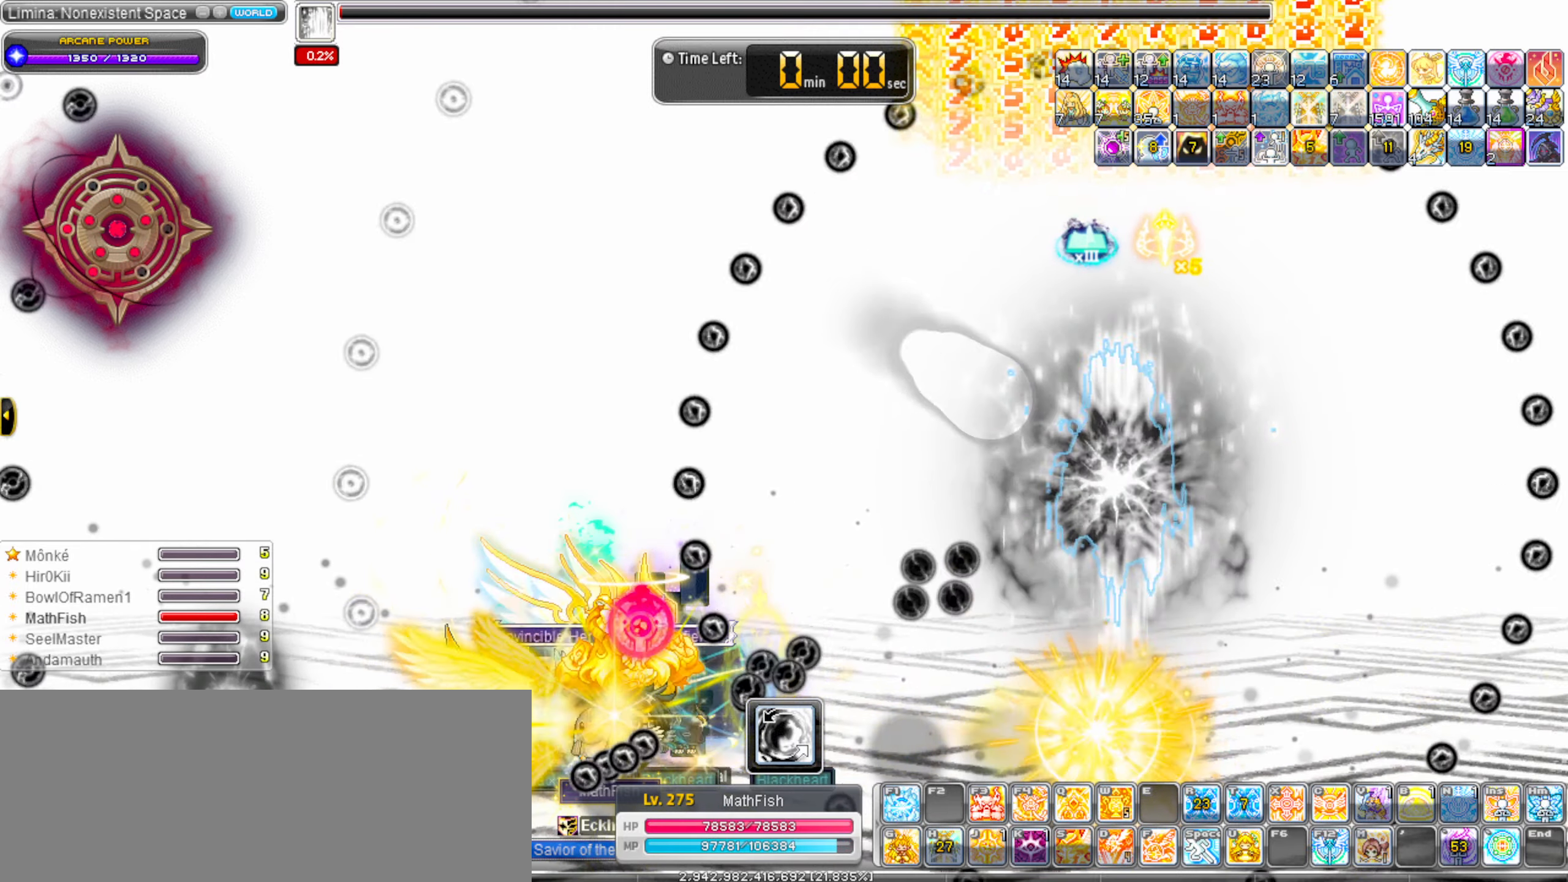
{"keys": ["alt_l", "right"], "events": [[33, "alt_l", "down"], [133, "alt_l", "up"], [133, "right", "down"], [183, "shift_l", "down"], [267, "alt_l", "down"], [317, "shift_l", "up"], [367, "alt_l", "up"], [467, "alt_l", "down"]]}